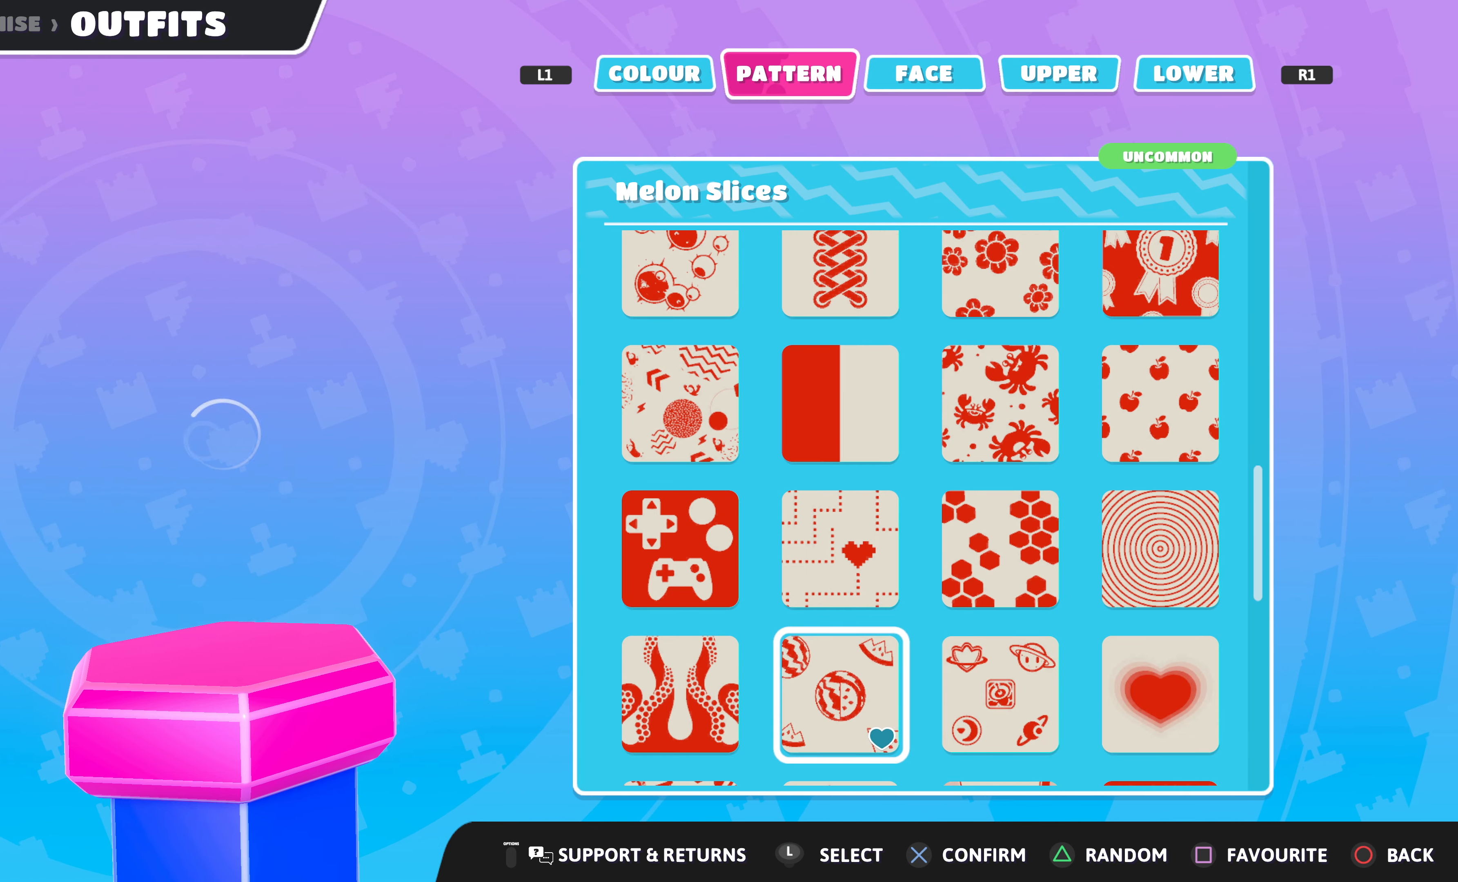
Gameplay with a controller (PlayStation layout); each line is a JSON object with the inputs held at the frame after it. "events" lists button and stick changes between this image and that frame as [ms after this image, input, new state], when the widget could be followed in between.
{"buttons": ["DPAD_RIGHT"], "left_stick": "center", "right_stick": "center", "events": [[500, "DPAD_RIGHT", "down"]]}
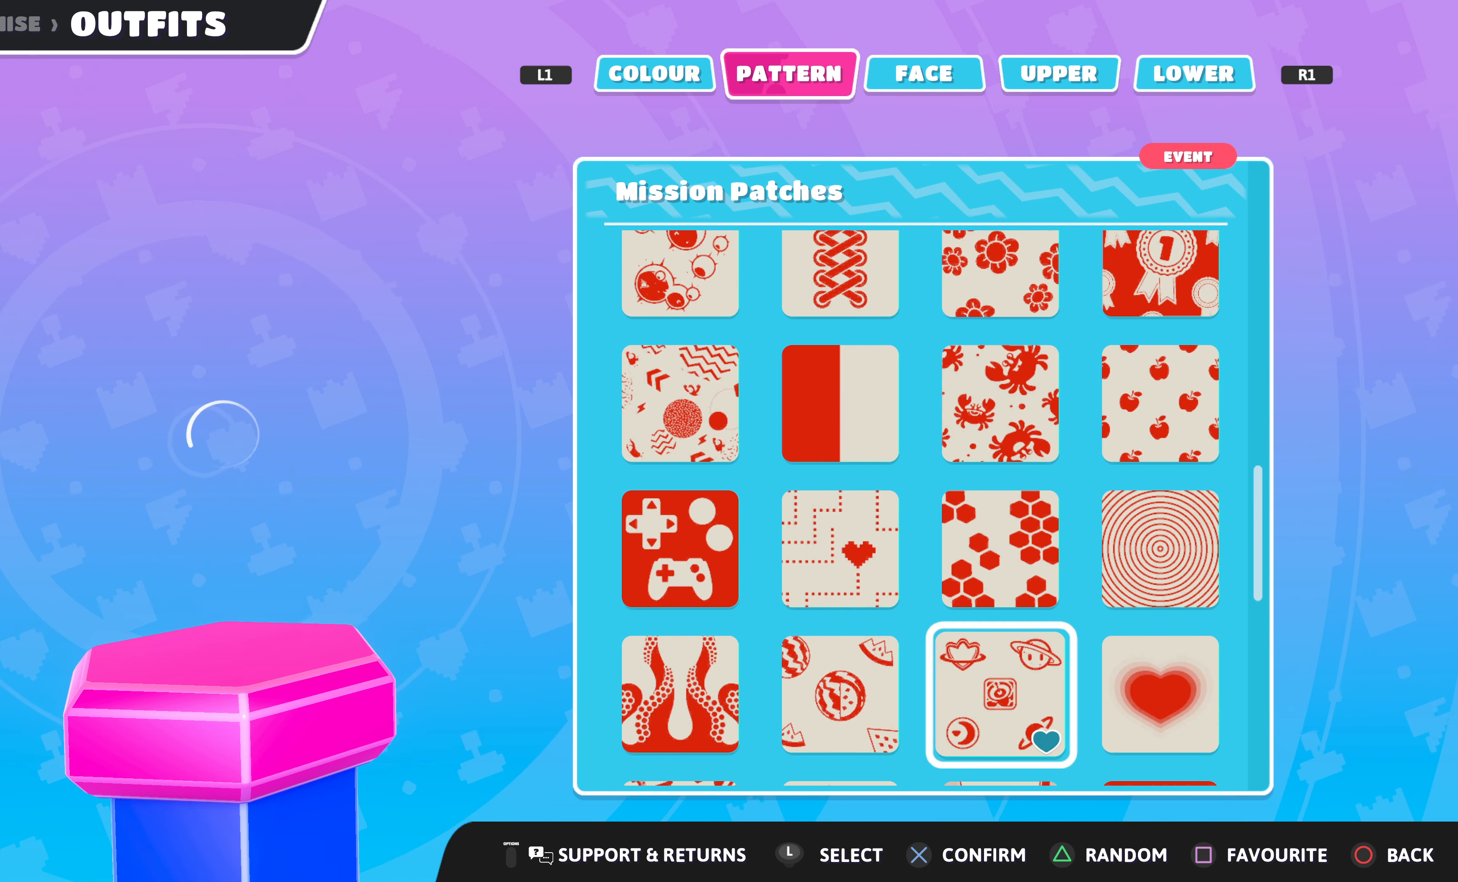
{"buttons": [], "left_stick": "center", "right_stick": "center", "events": [[133, "DPAD_RIGHT", "up"]]}
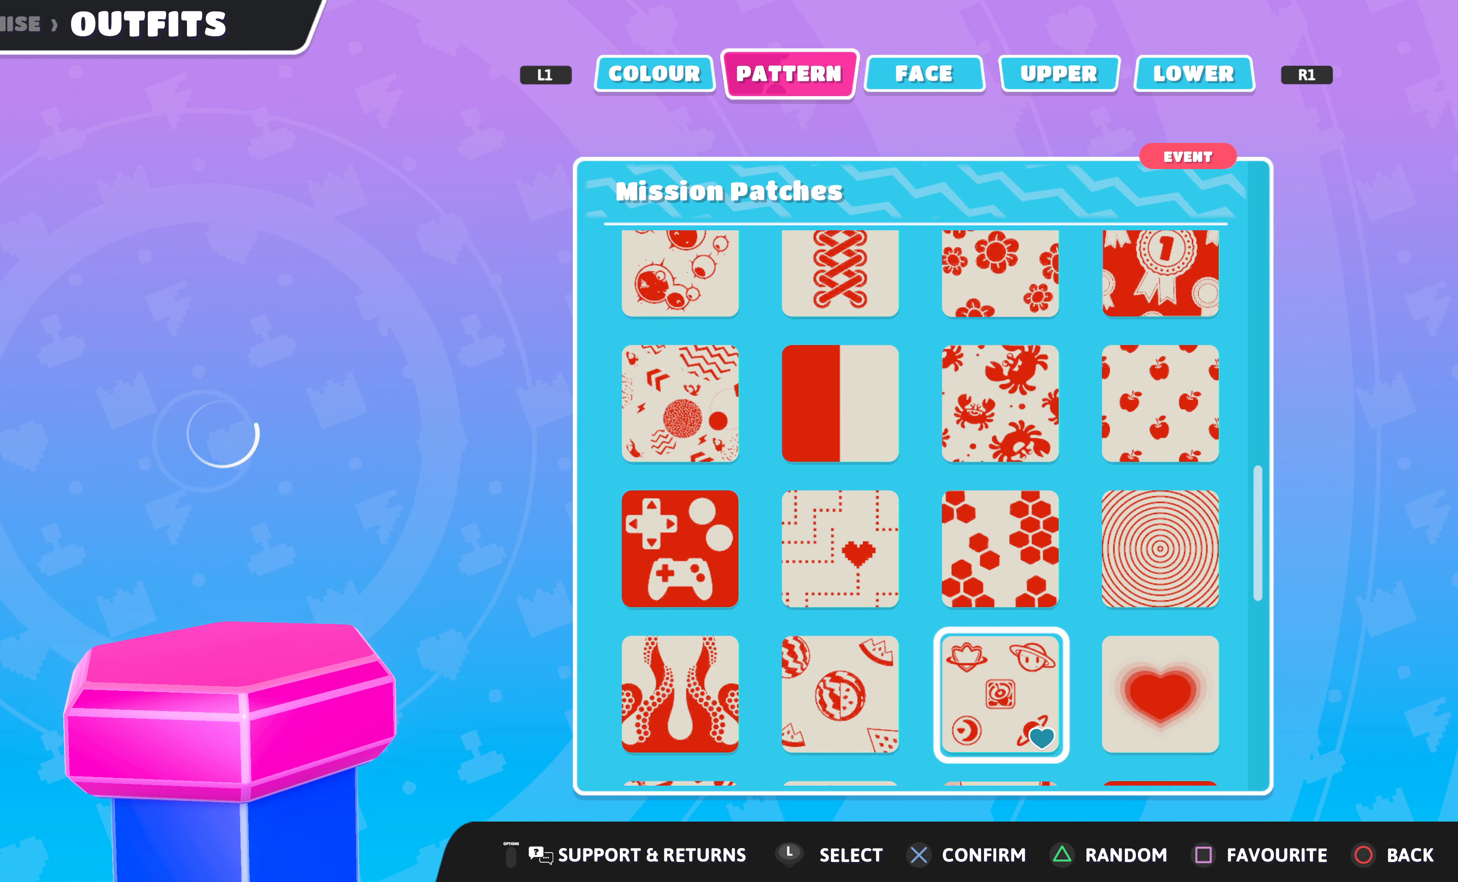
{"buttons": [], "left_stick": "center", "right_stick": "center", "events": [[300, "DPAD_RIGHT", "down"], [400, "DPAD_RIGHT", "up"]]}
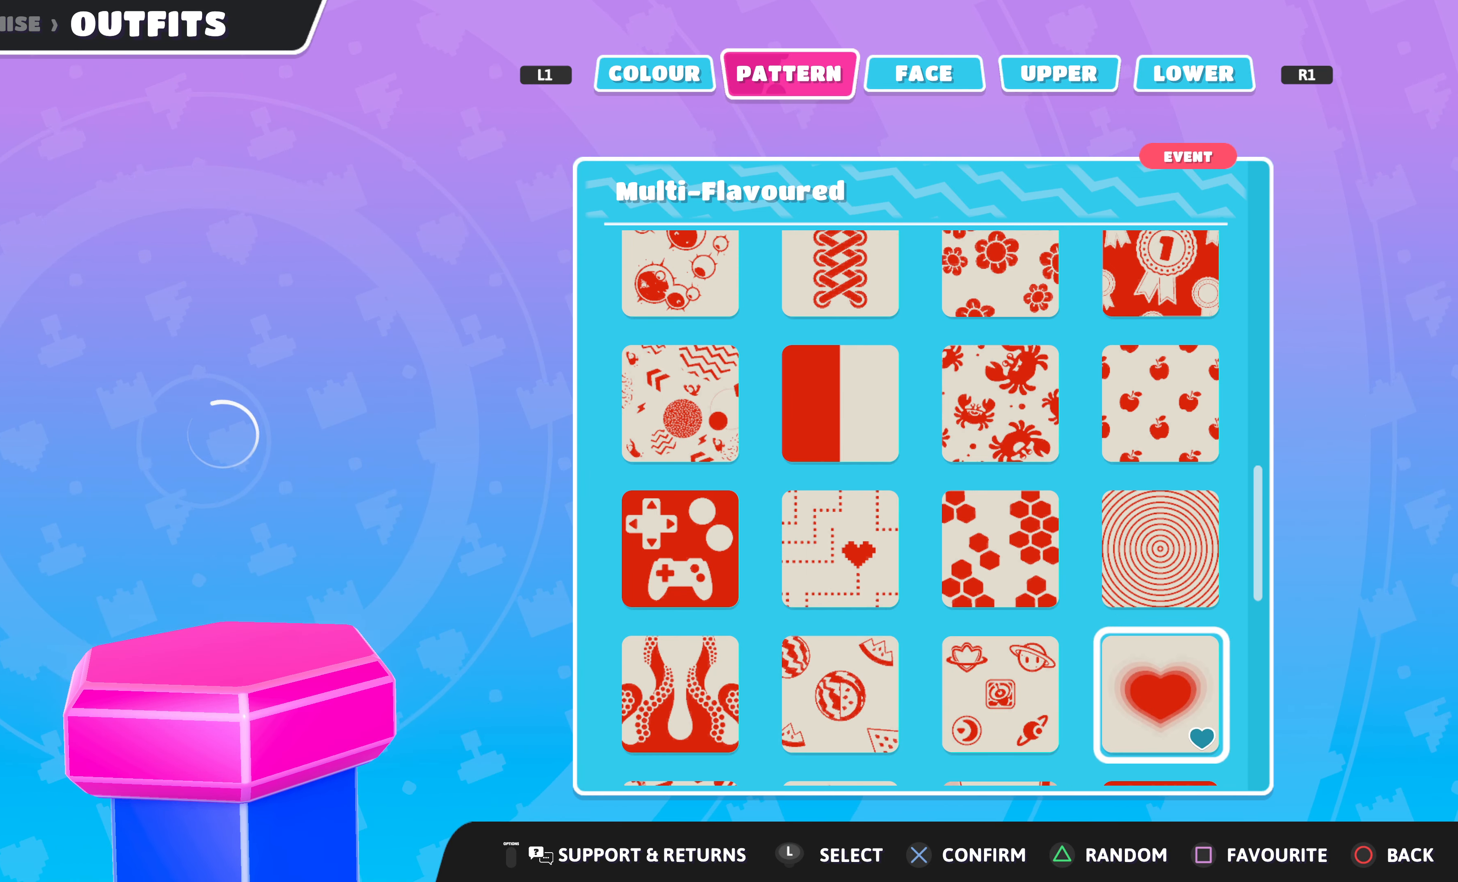
{"buttons": [], "left_stick": "center", "right_stick": "center", "events": []}
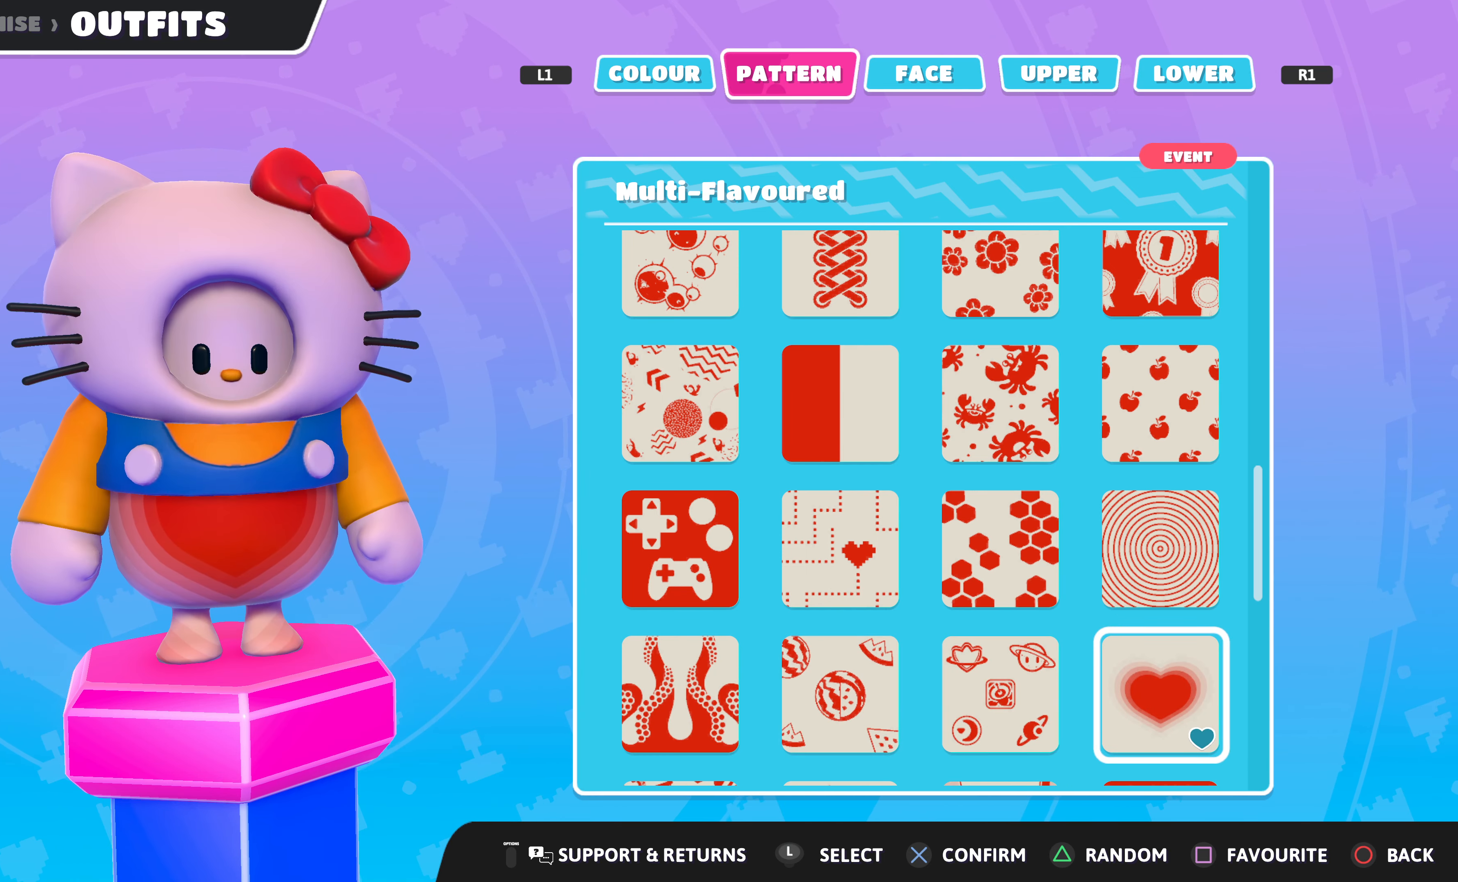
{"buttons": [], "left_stick": "center", "right_stick": "center", "events": []}
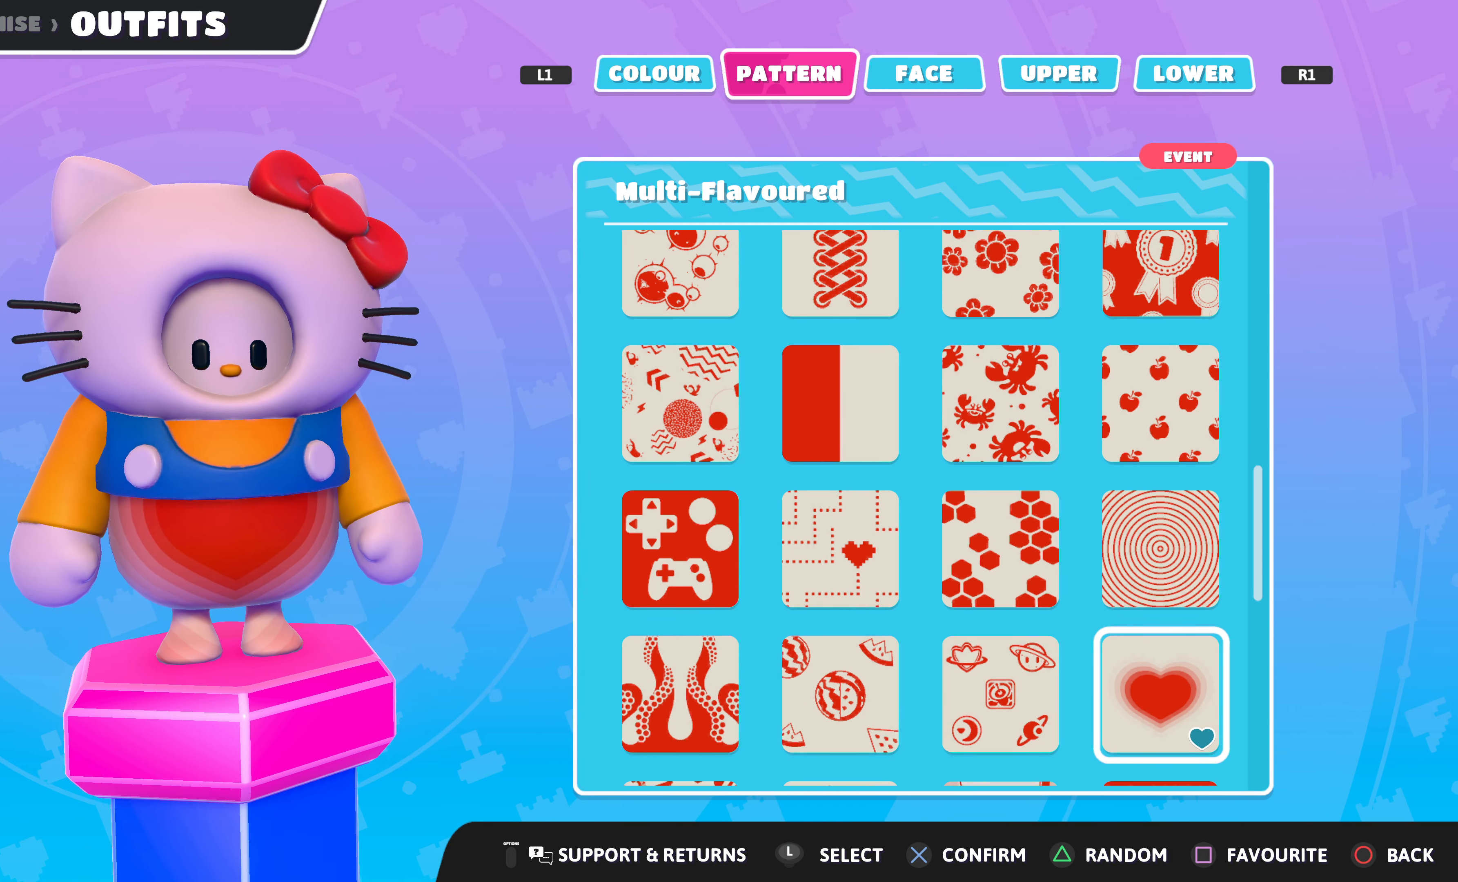
{"buttons": [], "left_stick": "center", "right_stick": "center", "events": [[133, "DPAD_DOWN", "down"], [267, "DPAD_DOWN", "up"]]}
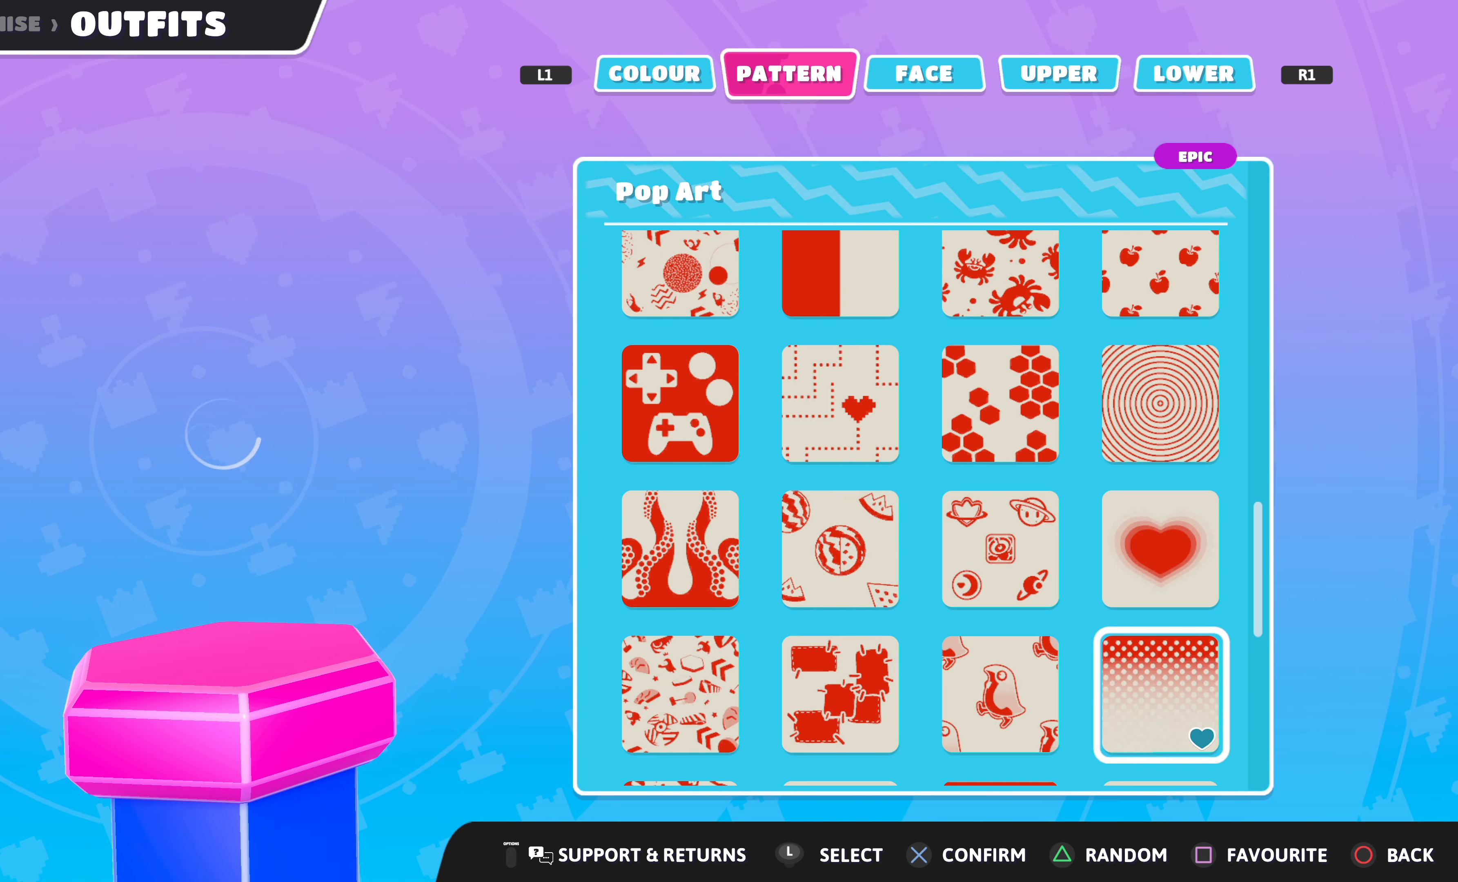
{"buttons": [], "left_stick": "center", "right_stick": "center", "events": []}
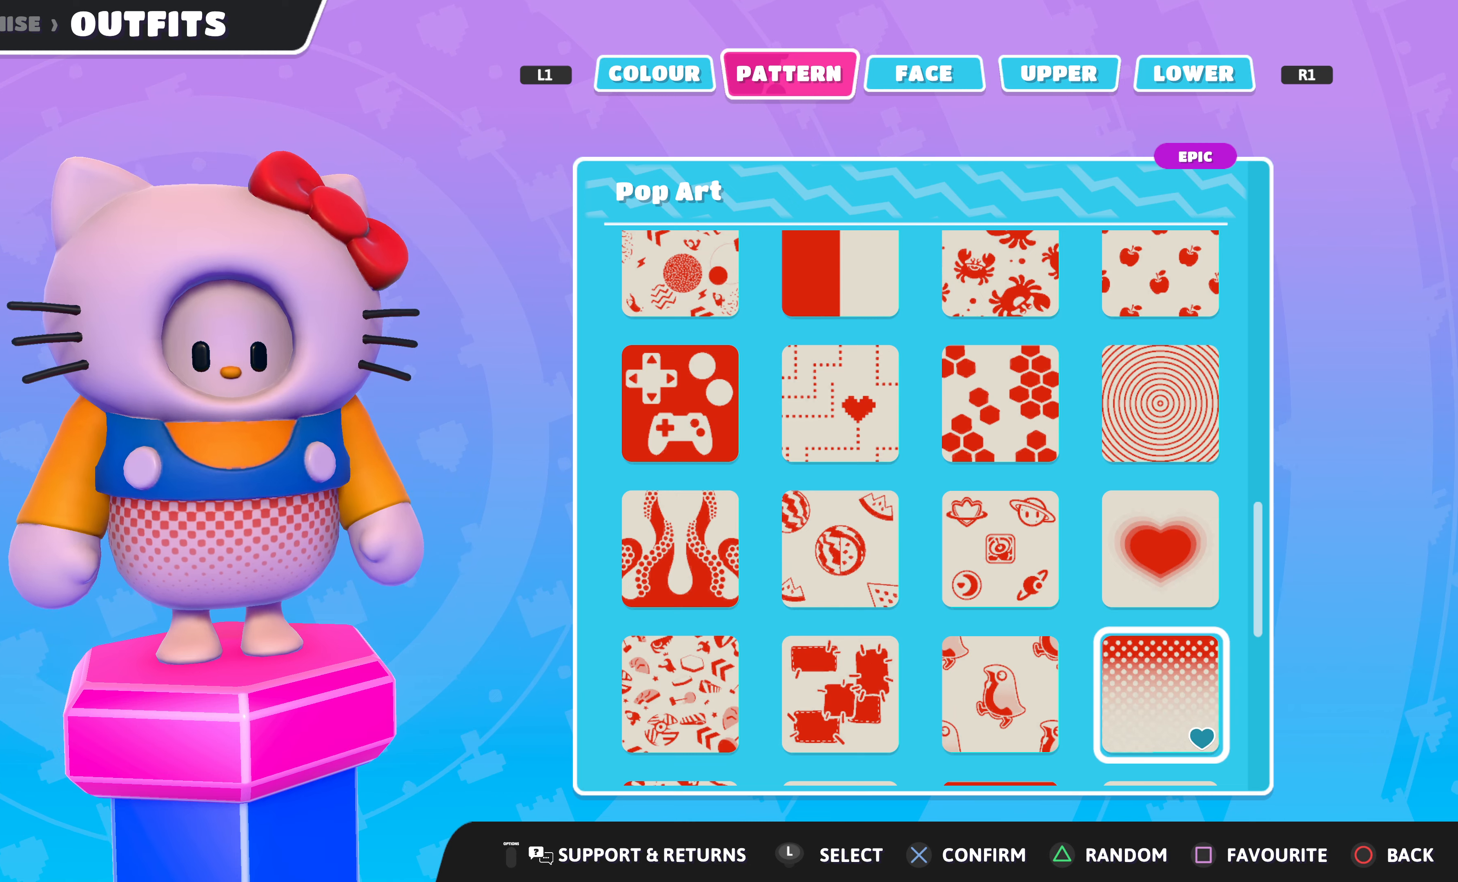
{"buttons": [], "left_stick": "center", "right_stick": "center", "events": [[400, "DPAD_LEFT", "down"], [500, "DPAD_LEFT", "up"]]}
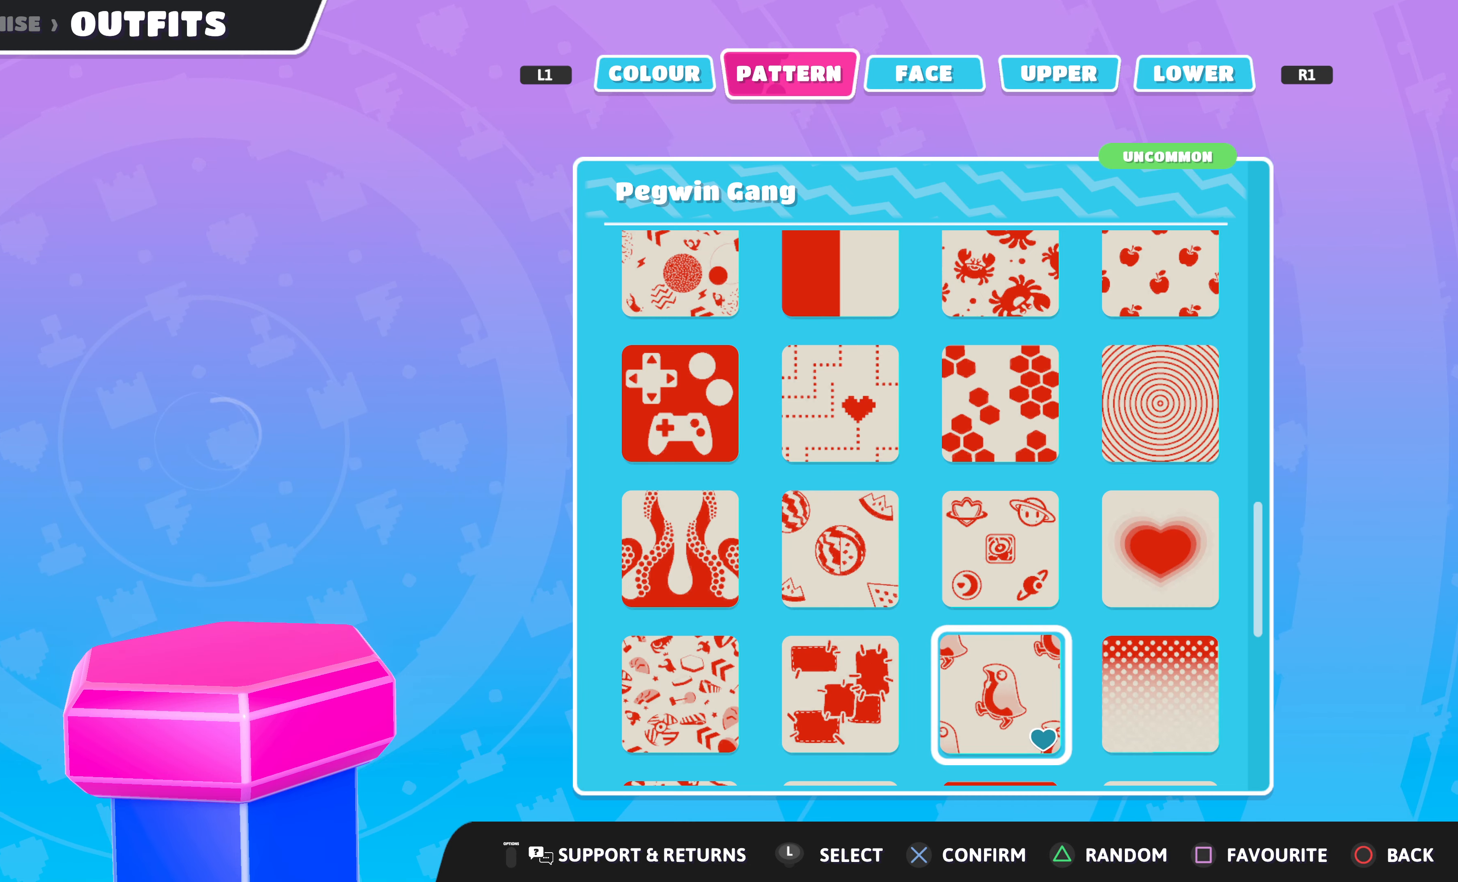
{"buttons": [], "left_stick": "center", "right_stick": "center", "events": []}
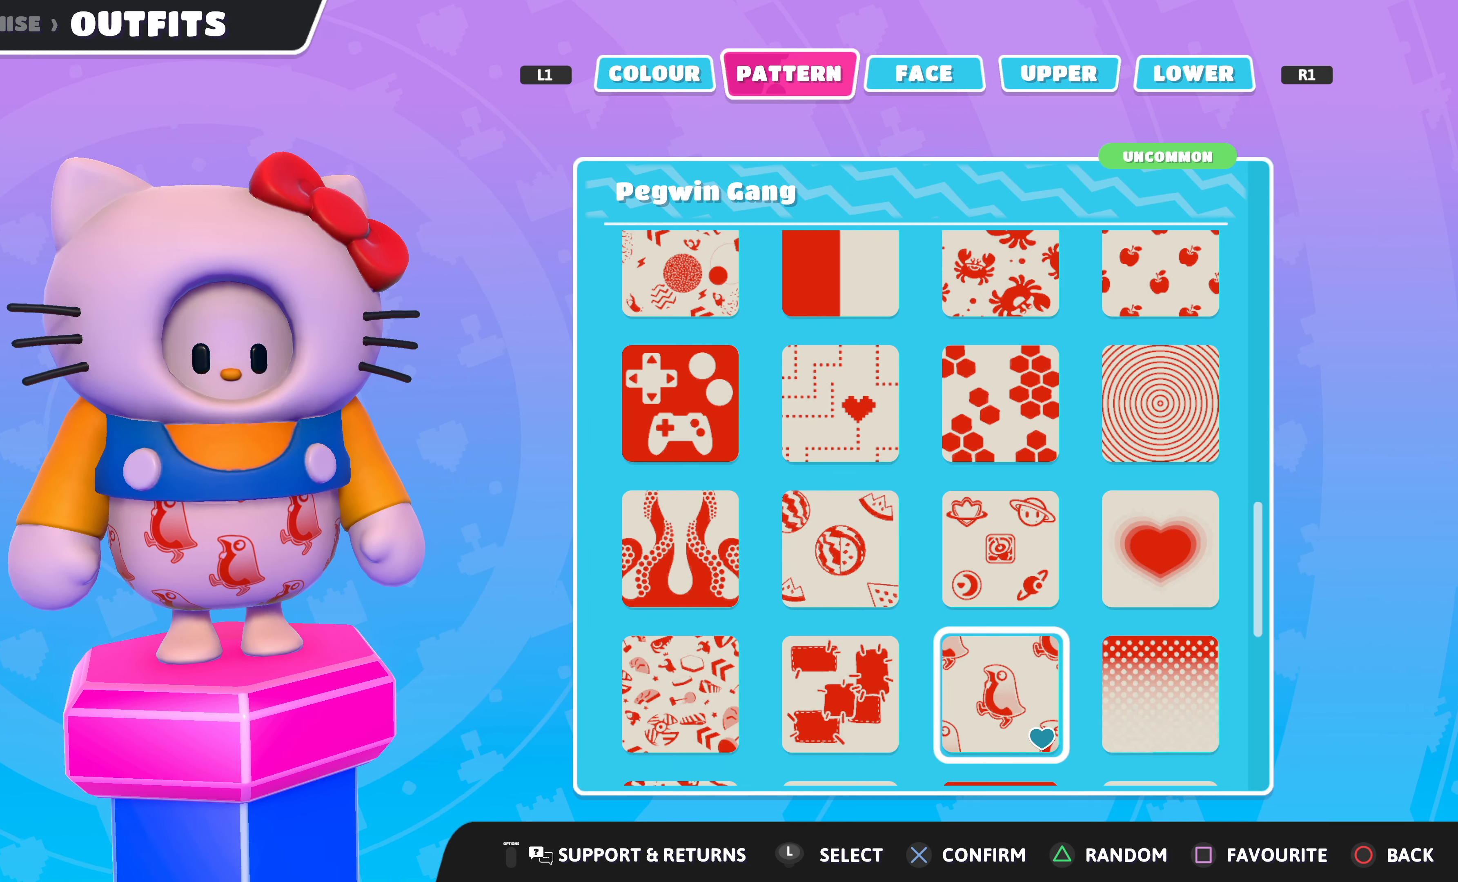
{"buttons": ["DPAD_LEFT"], "left_stick": "center", "right_stick": "center", "events": [[433, "DPAD_LEFT", "down"]]}
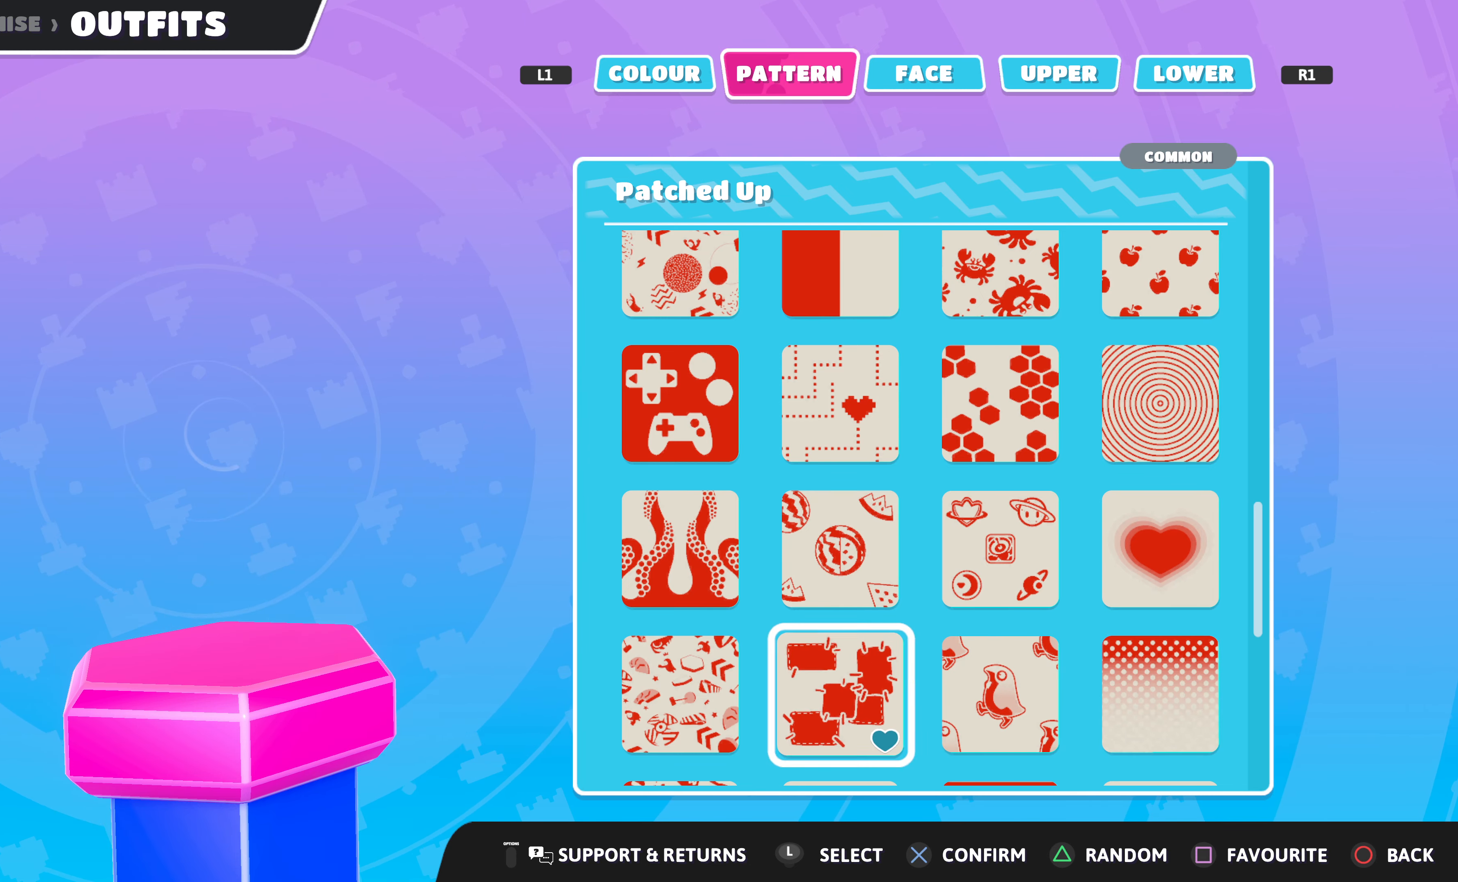
{"buttons": [], "left_stick": "center", "right_stick": "center", "events": [[33, "DPAD_LEFT", "up"]]}
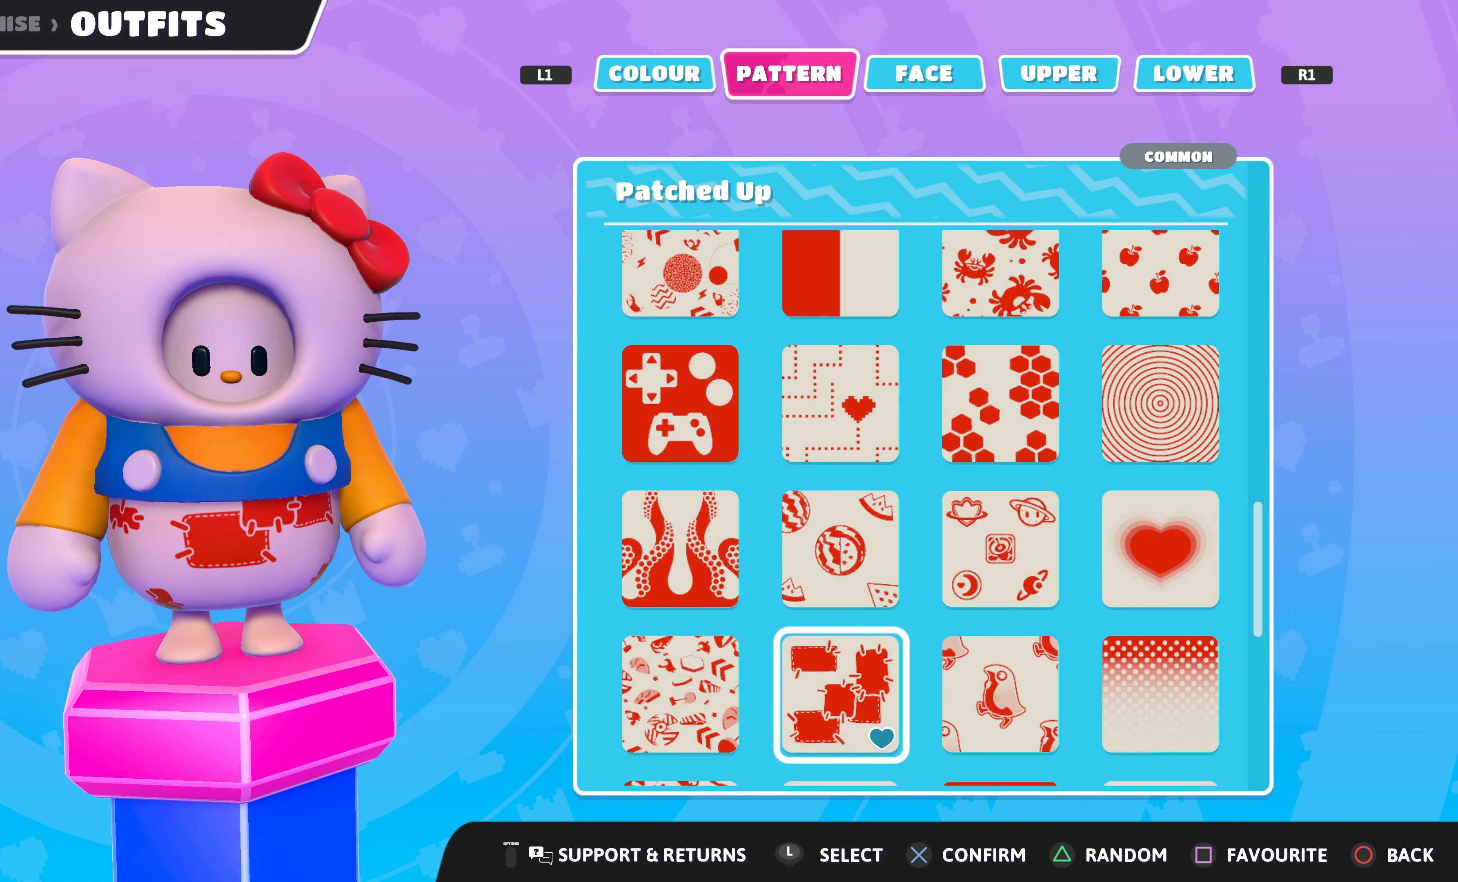
{"buttons": [], "left_stick": "center", "right_stick": "center", "events": []}
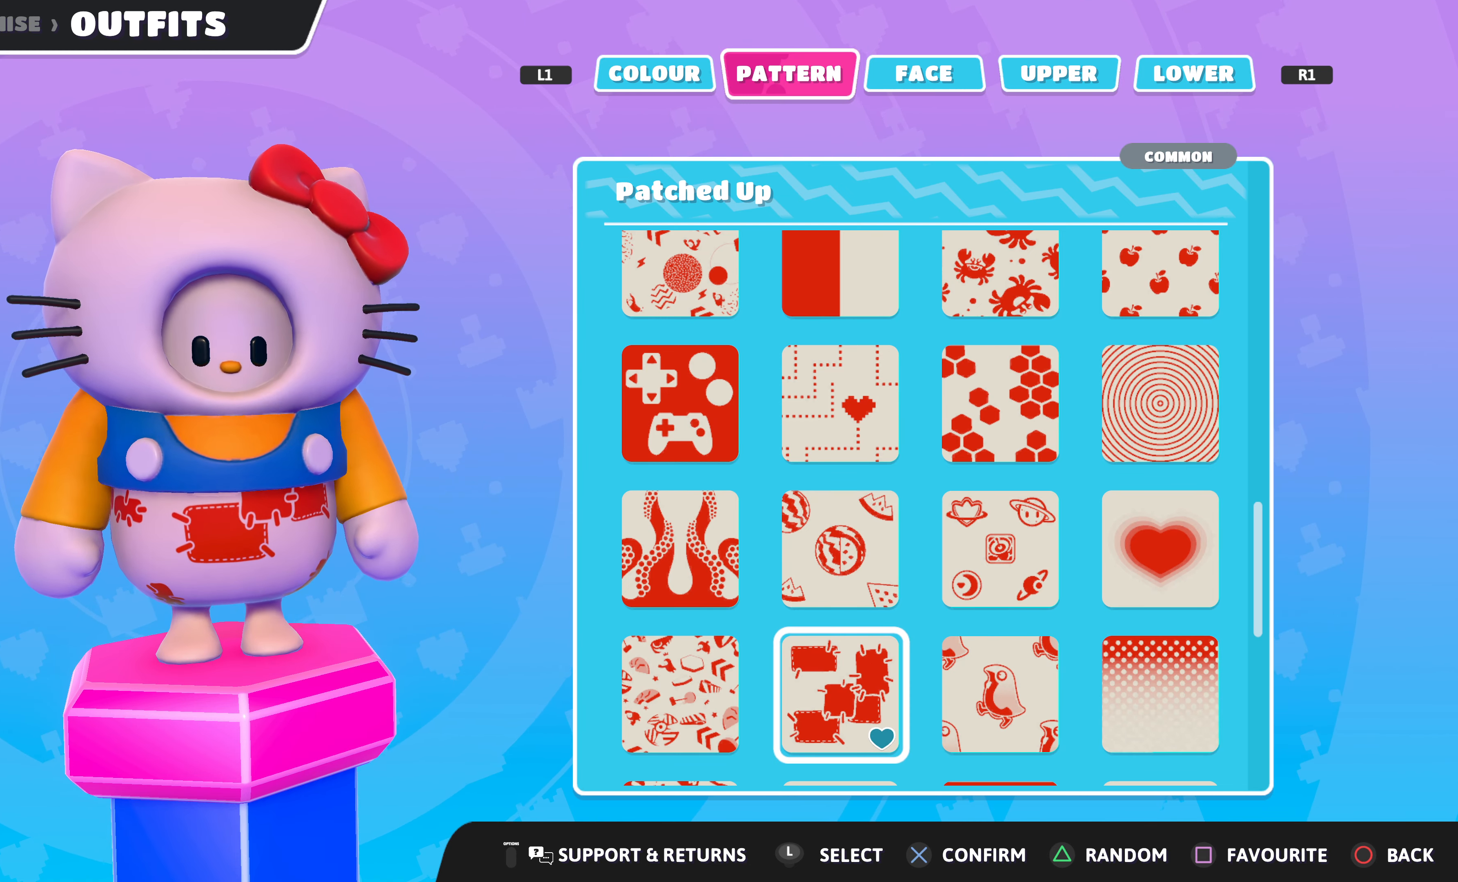
{"buttons": [], "left_stick": "center", "right_stick": "right", "events": [[400, "right_stick", "right"]]}
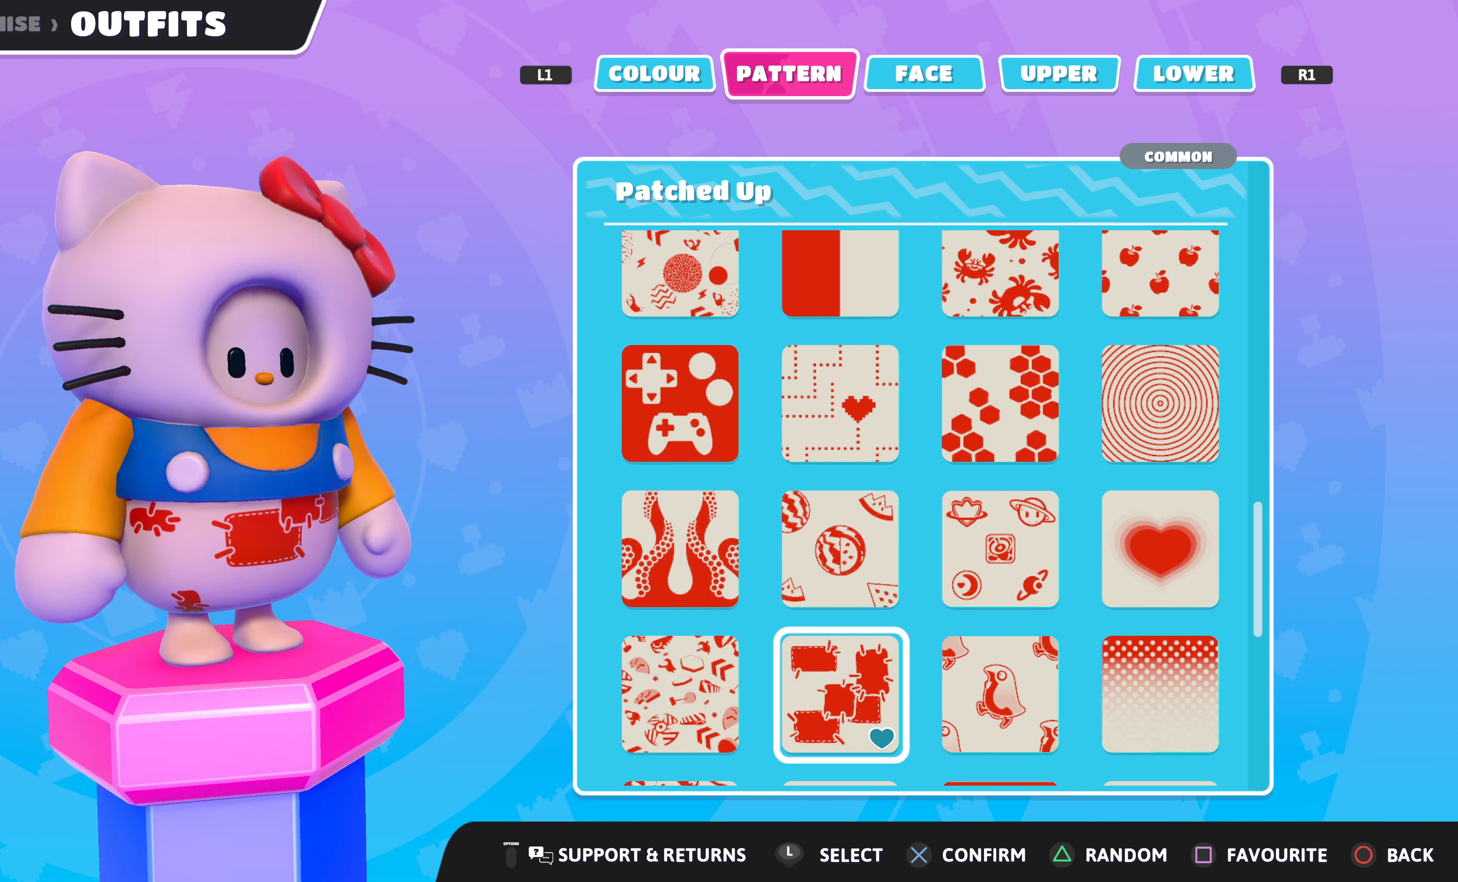
{"buttons": [], "left_stick": "center", "right_stick": "center", "events": [[100, "DPAD_LEFT", "down"], [100, "right_stick", "center"], [233, "DPAD_LEFT", "up"]]}
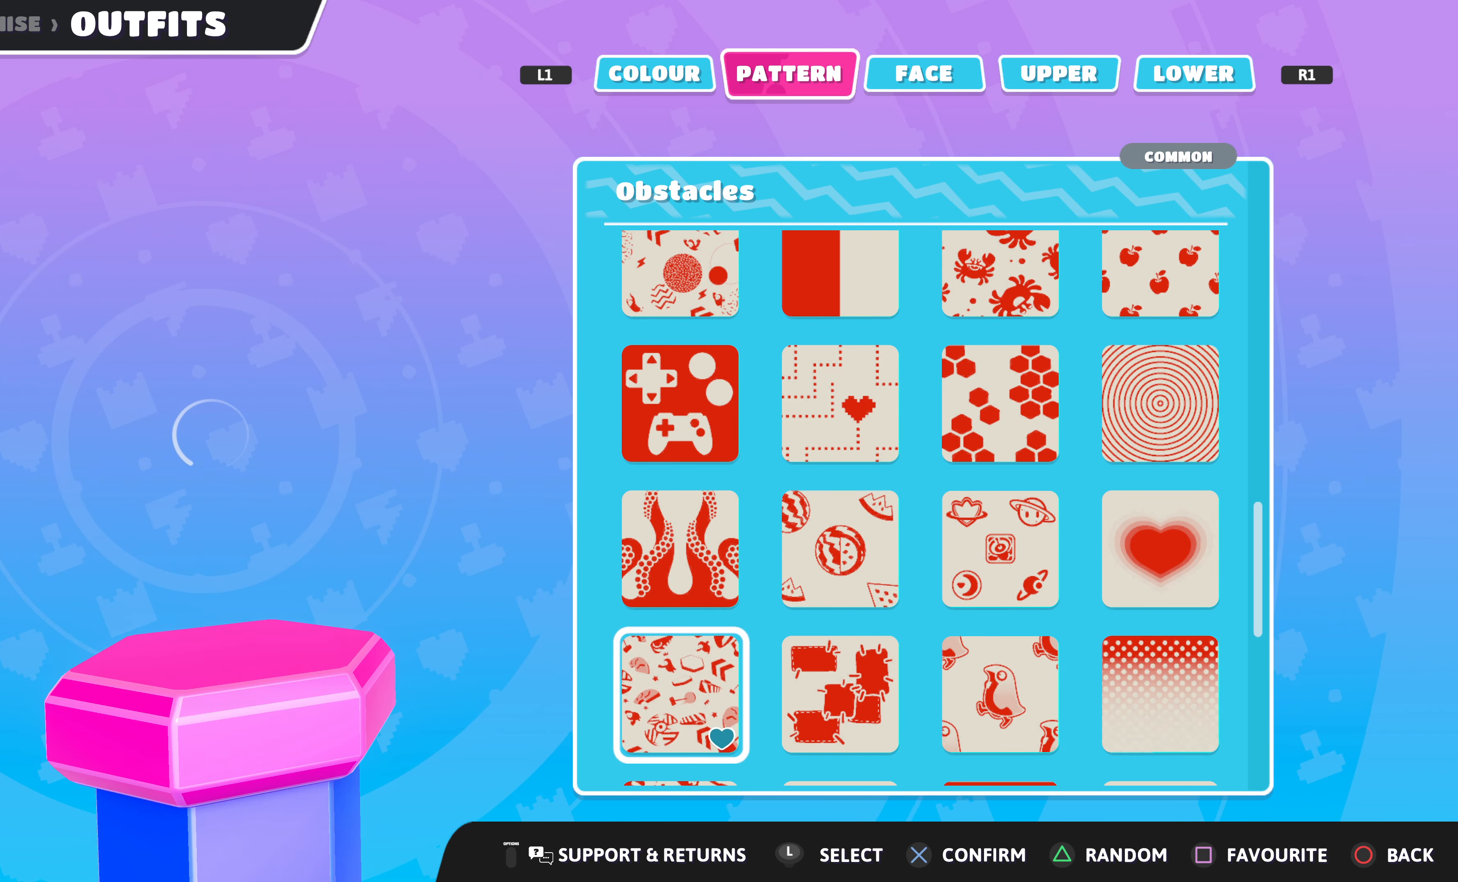
{"buttons": [], "left_stick": "center", "right_stick": "center", "events": []}
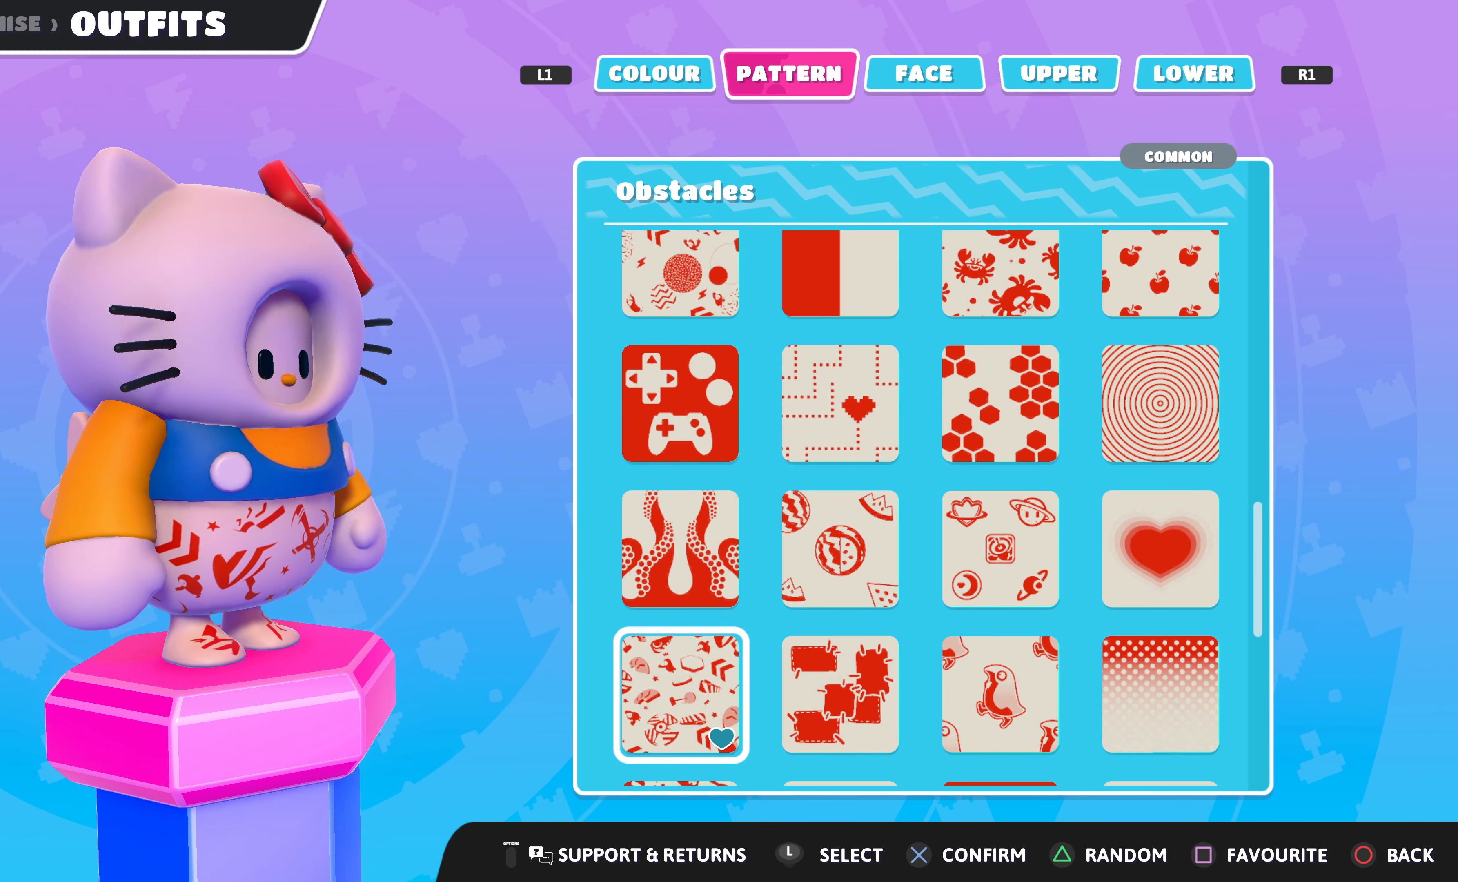
{"buttons": [], "left_stick": "center", "right_stick": "left", "events": [[233, "DPAD_DOWN", "down"], [233, "right_stick", "left"], [366, "DPAD_DOWN", "up"]]}
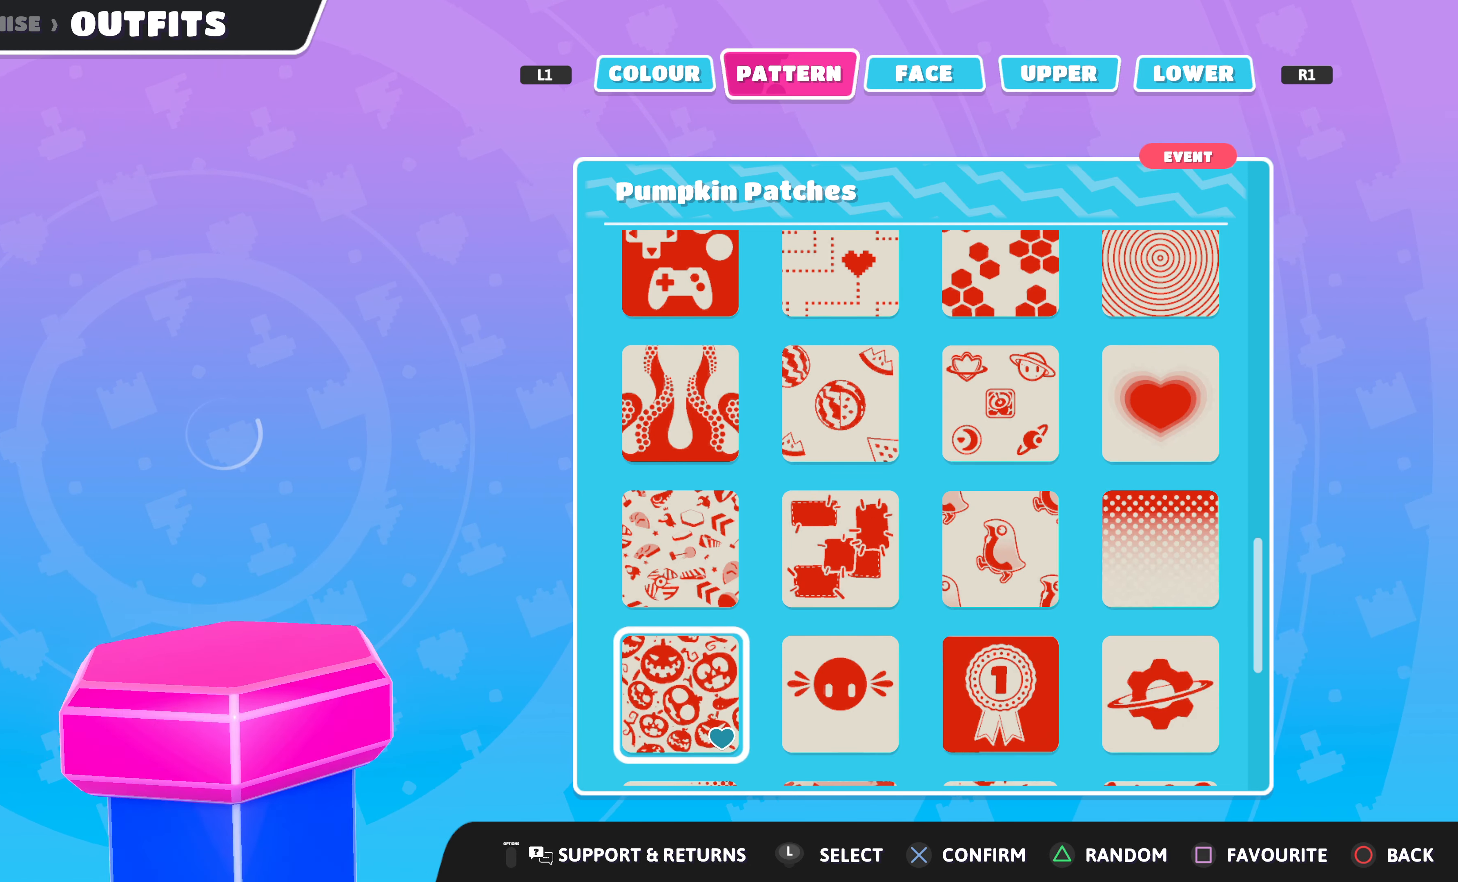
{"buttons": [], "left_stick": "center", "right_stick": "center", "events": [[66, "right_stick", "center"]]}
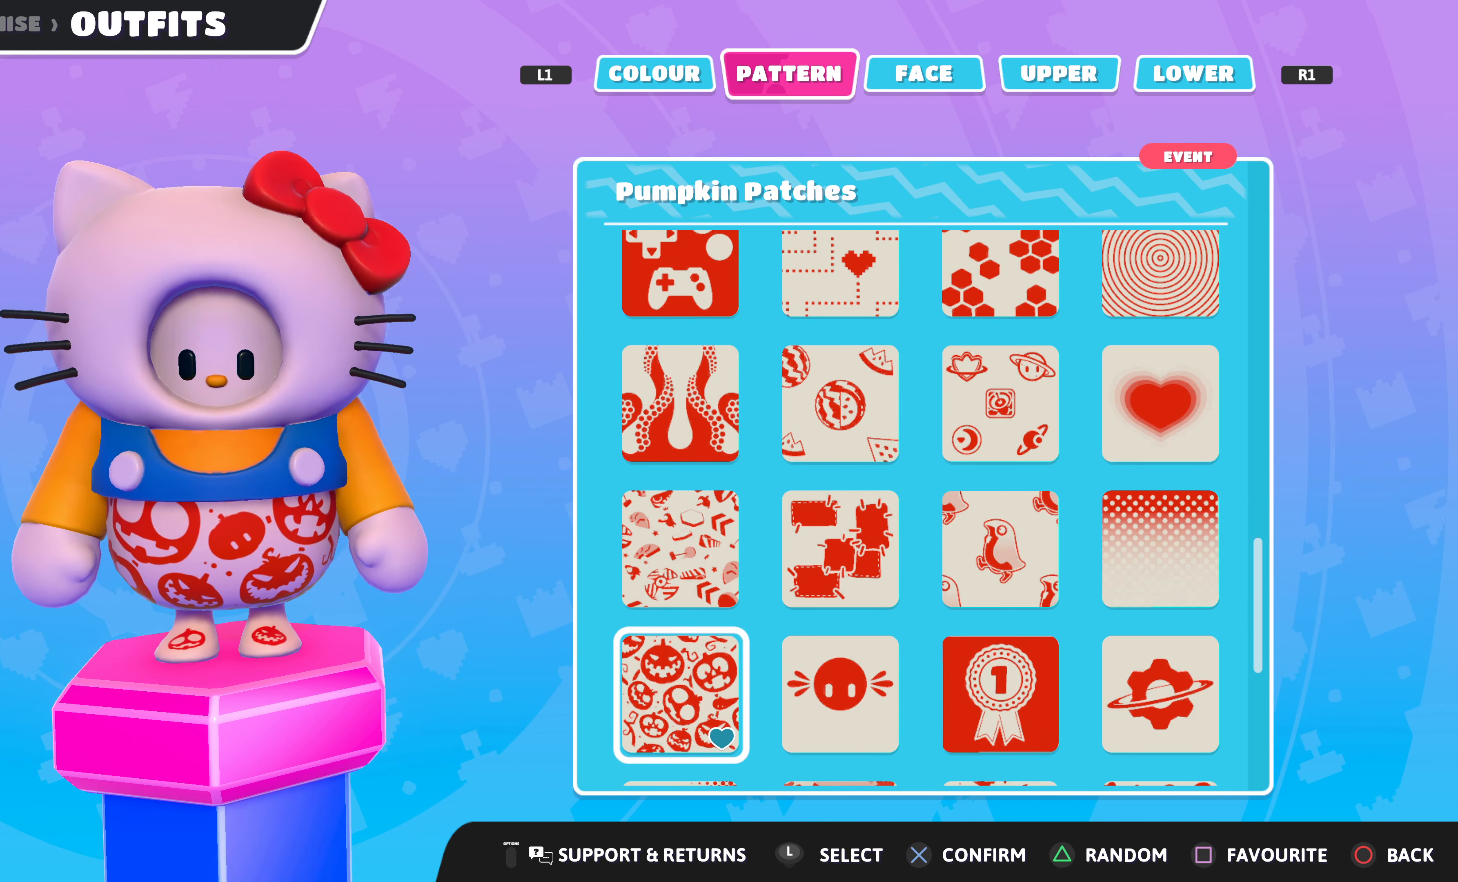
{"buttons": [], "left_stick": "center", "right_stick": "left", "events": [[434, "right_stick", "left"]]}
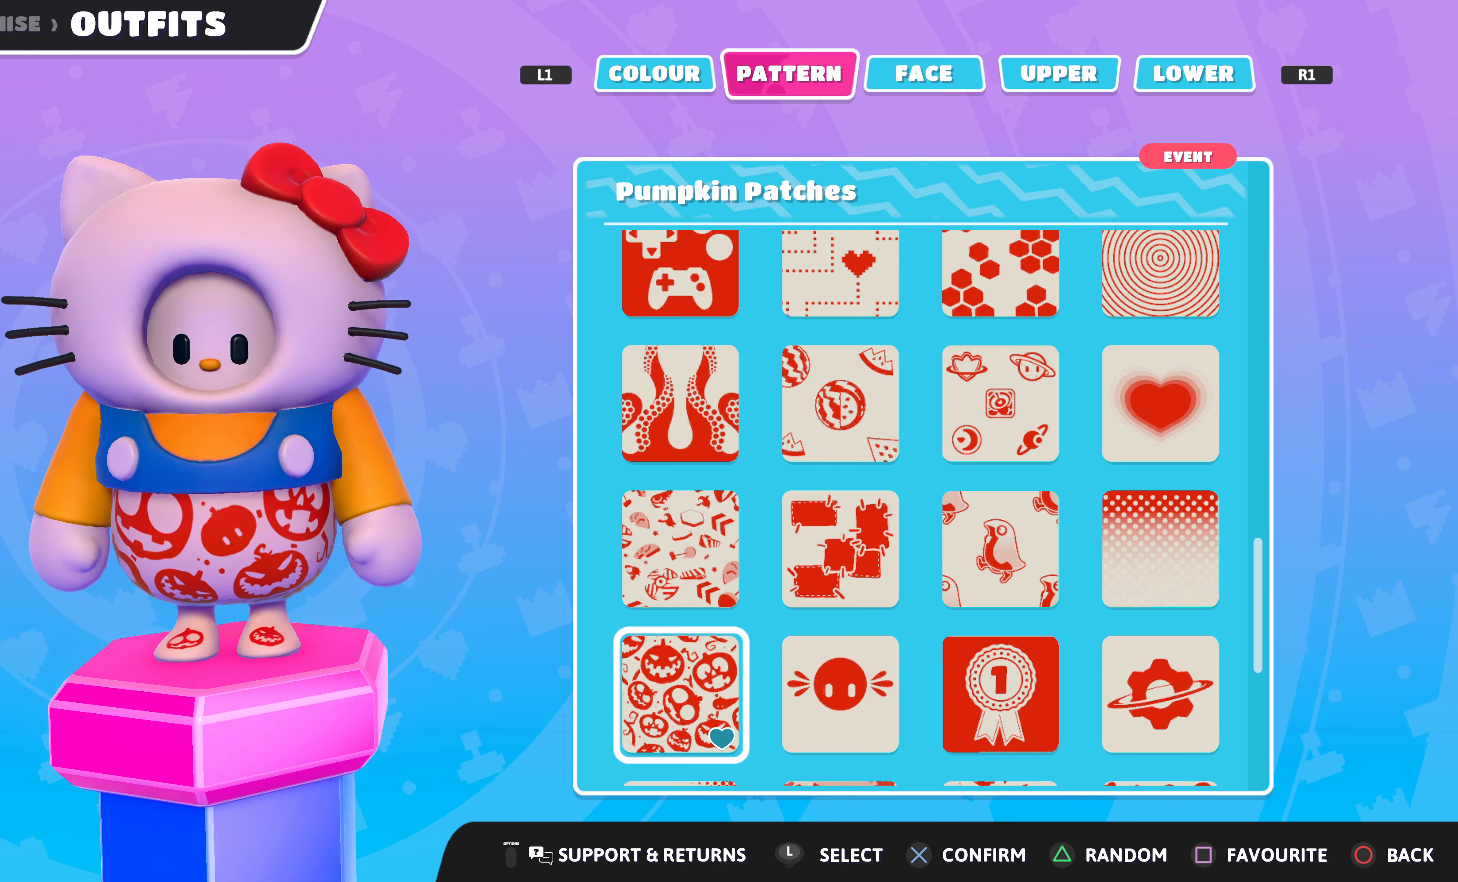
{"buttons": [], "left_stick": "center", "right_stick": "center", "events": [[300, "DPAD_DOWN", "down"], [300, "right_stick", "center"], [400, "DPAD_DOWN", "up"]]}
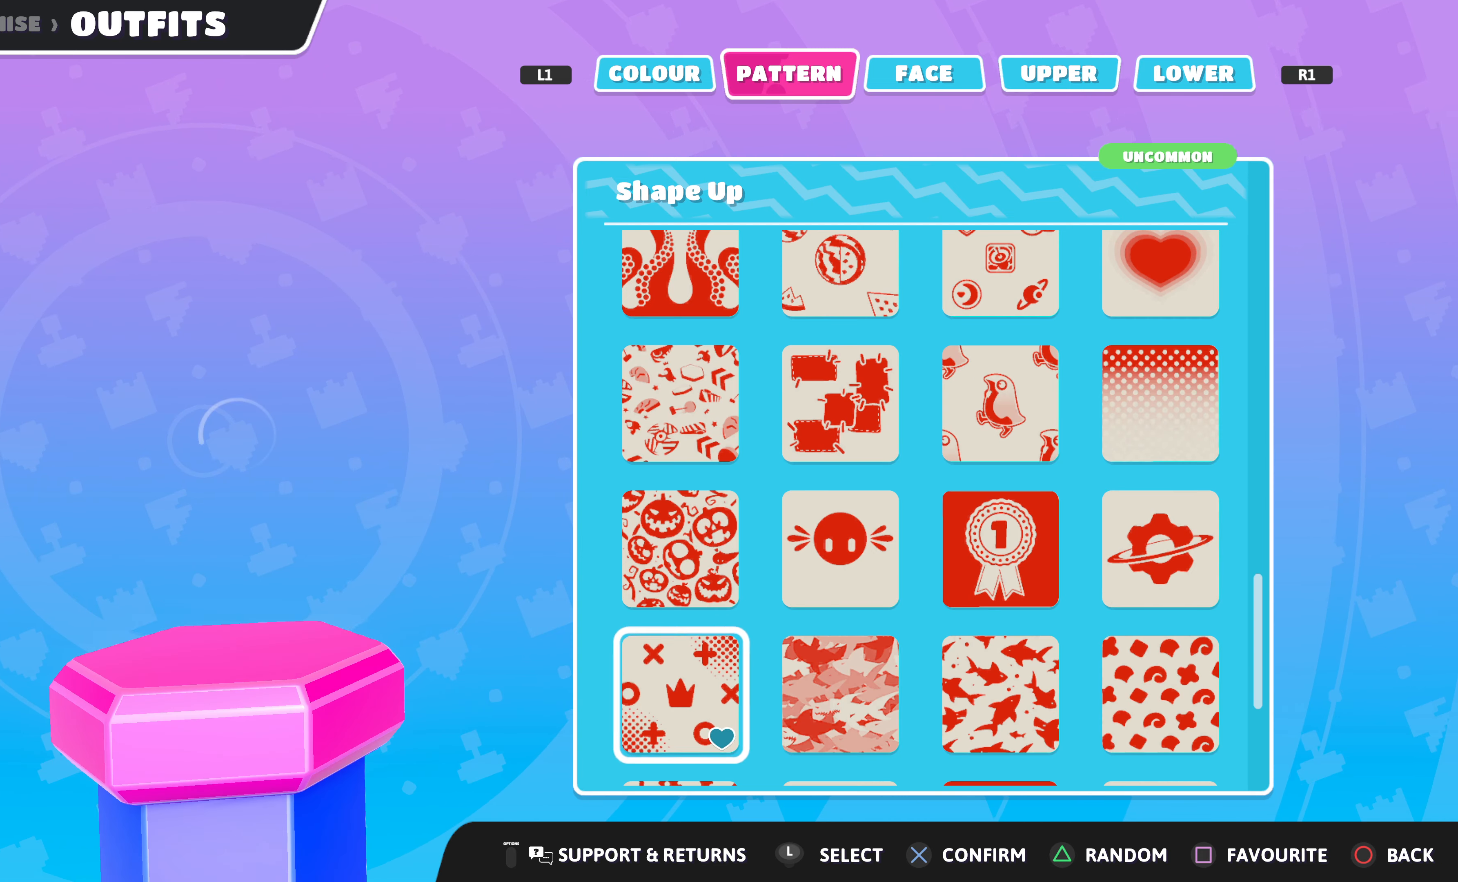
{"buttons": ["DPAD_RIGHT"], "left_stick": "center", "right_stick": "center", "events": [[234, "DPAD_UP", "down"], [334, "DPAD_UP", "up"], [434, "DPAD_RIGHT", "down"]]}
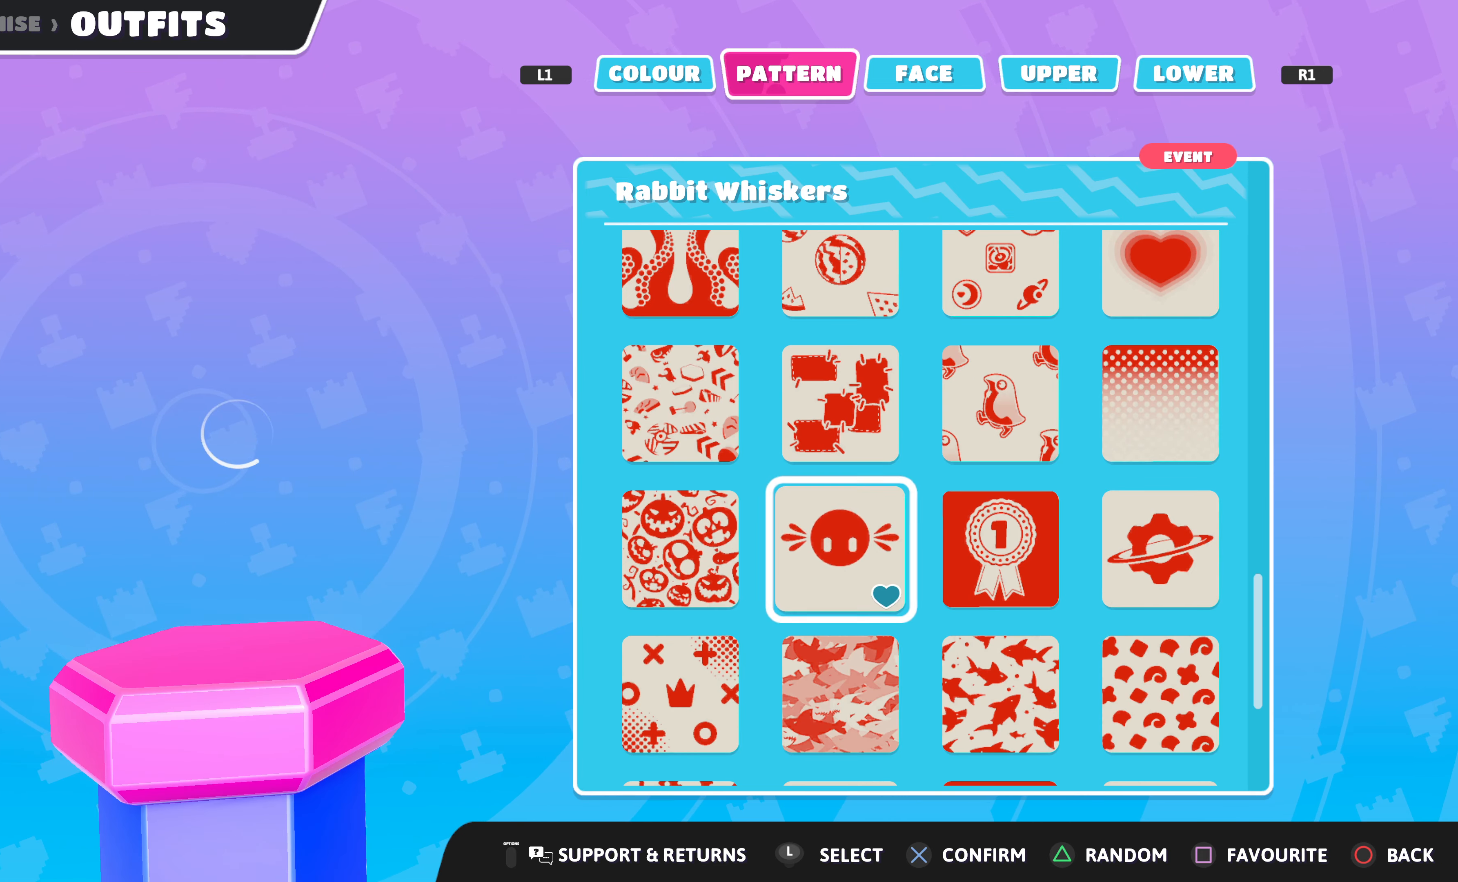
{"buttons": [], "left_stick": "center", "right_stick": "center", "events": [[67, "DPAD_RIGHT", "up"]]}
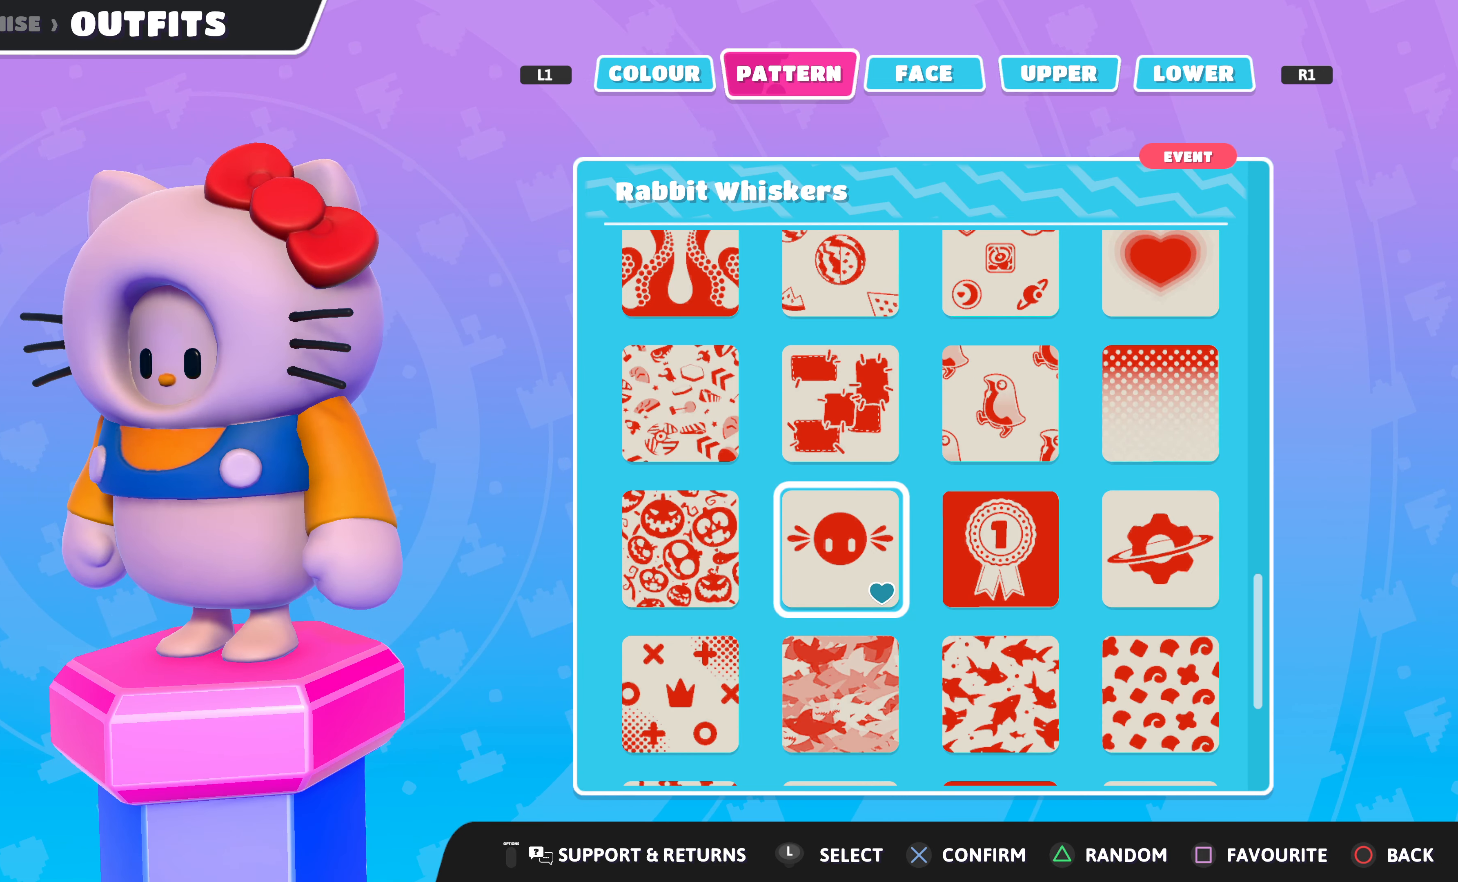
{"buttons": [], "left_stick": "center", "right_stick": "center", "events": [[334, "DPAD_DOWN", "down"], [467, "DPAD_DOWN", "up"]]}
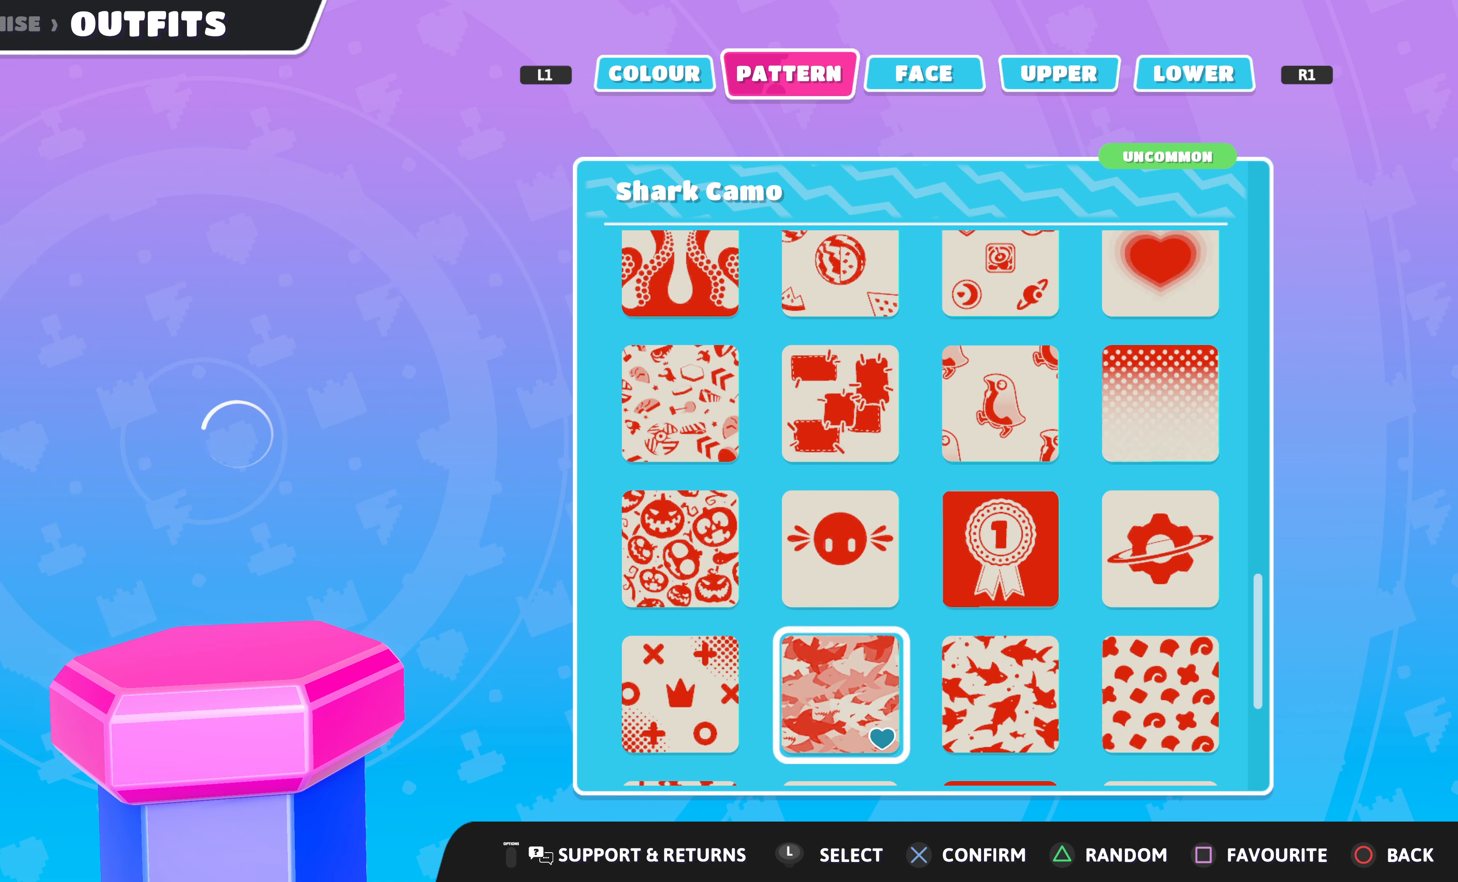
{"buttons": [], "left_stick": "center", "right_stick": "right", "events": [[400, "right_stick", "right"]]}
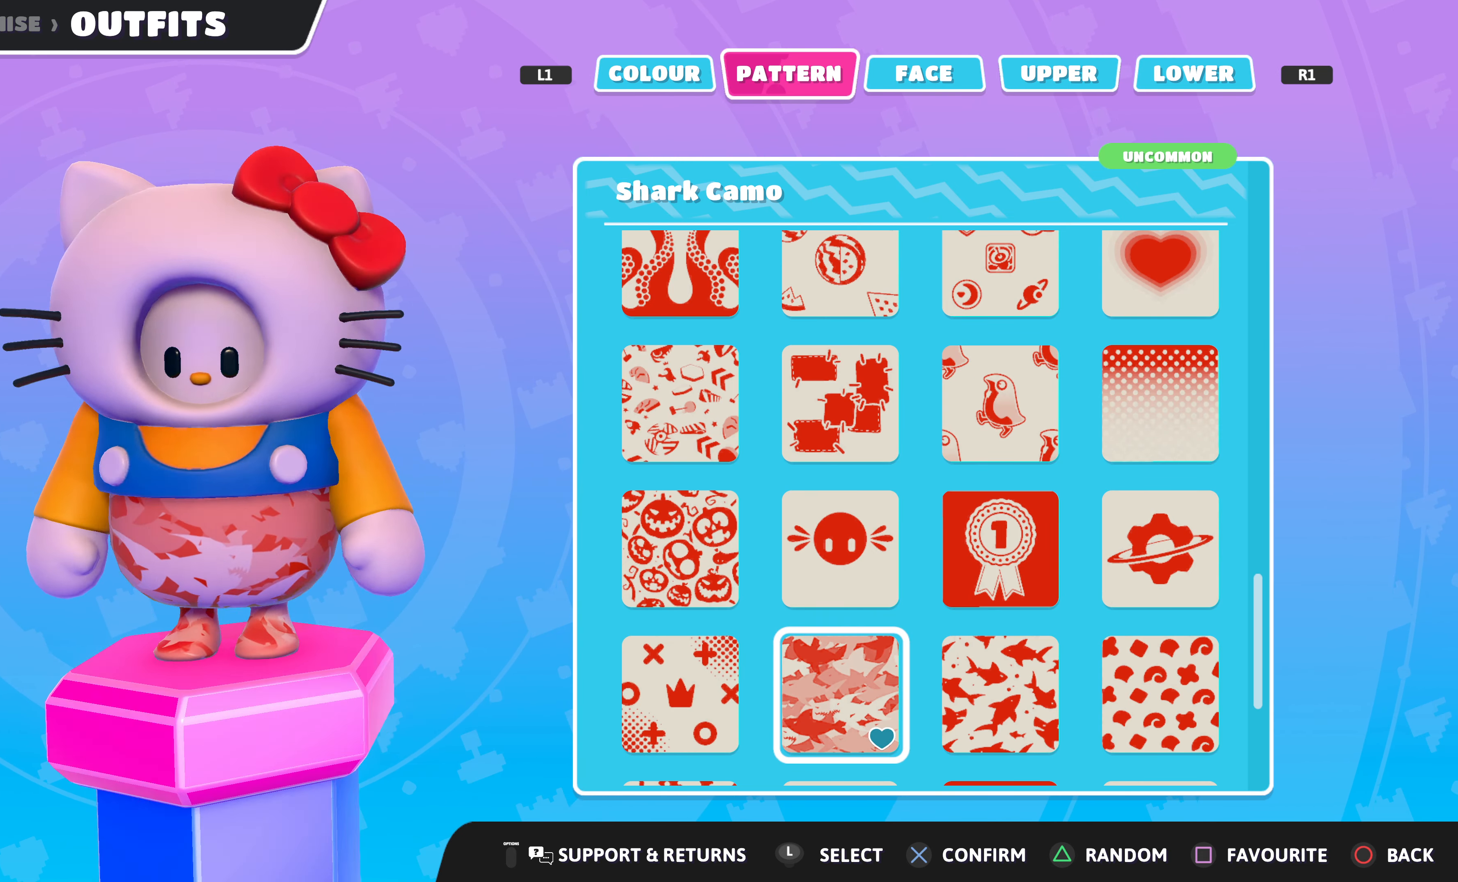
{"buttons": [], "left_stick": "center", "right_stick": "center", "events": [[134, "right_stick", "center"], [267, "DPAD_RIGHT", "down"], [367, "DPAD_RIGHT", "up"]]}
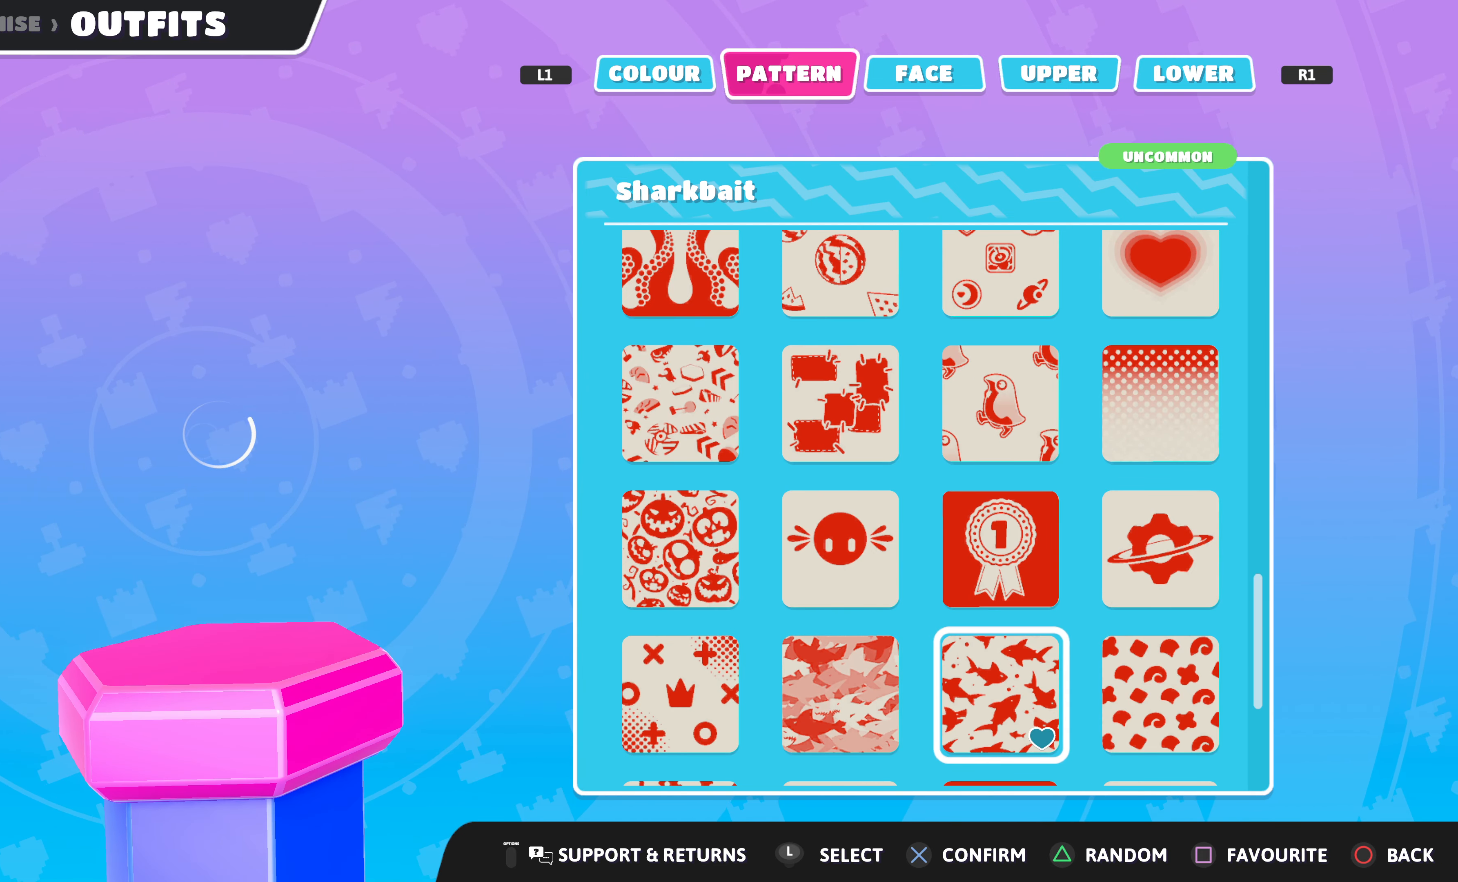
{"buttons": ["DPAD_DOWN"], "left_stick": "center", "right_stick": "center", "events": [[434, "DPAD_DOWN", "down"]]}
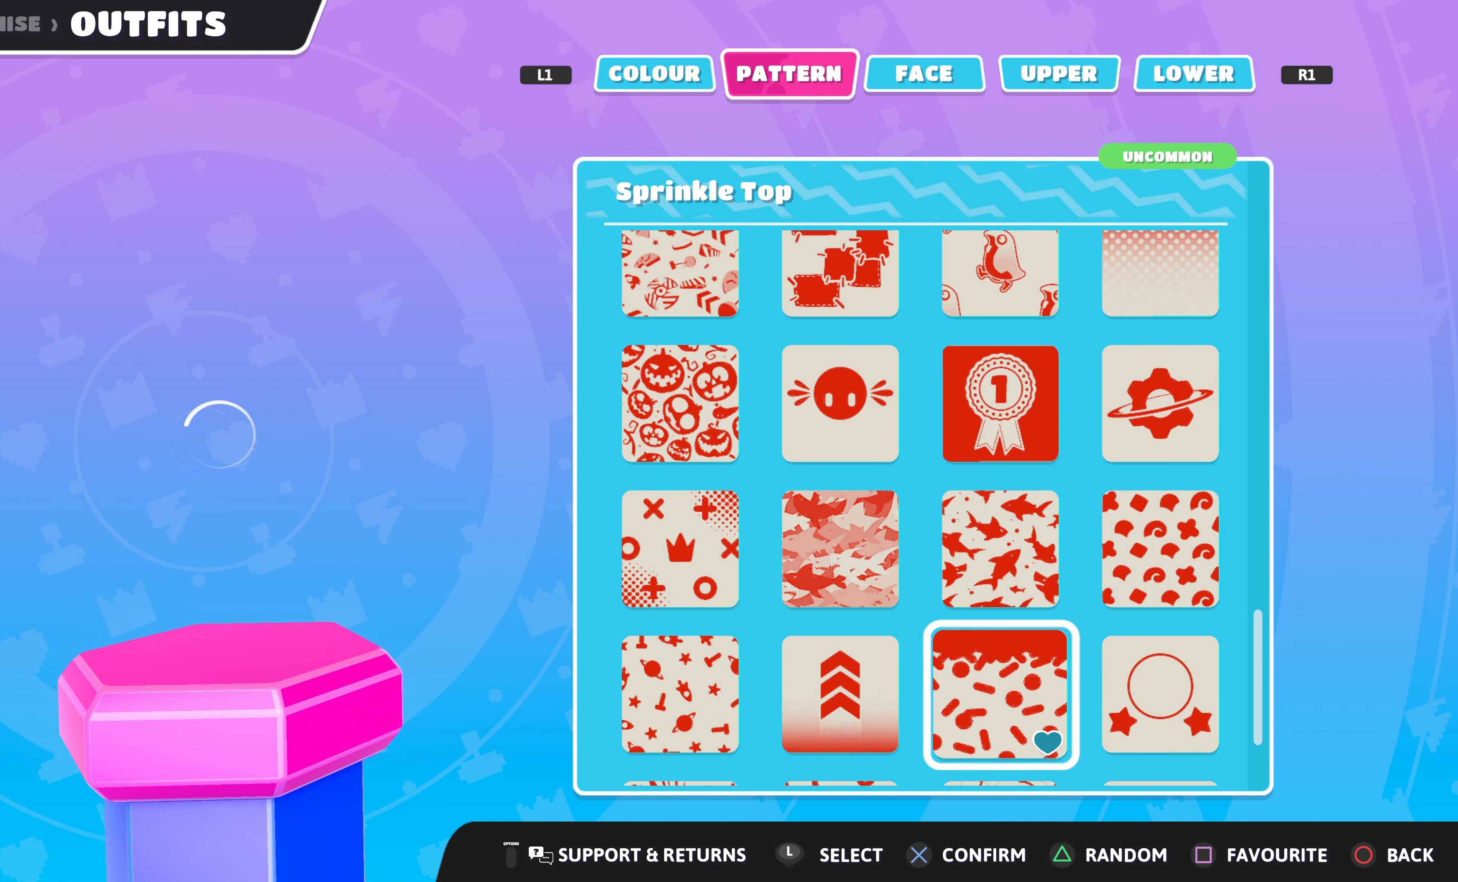
{"buttons": [], "left_stick": "center", "right_stick": "center", "events": [[67, "DPAD_DOWN", "up"]]}
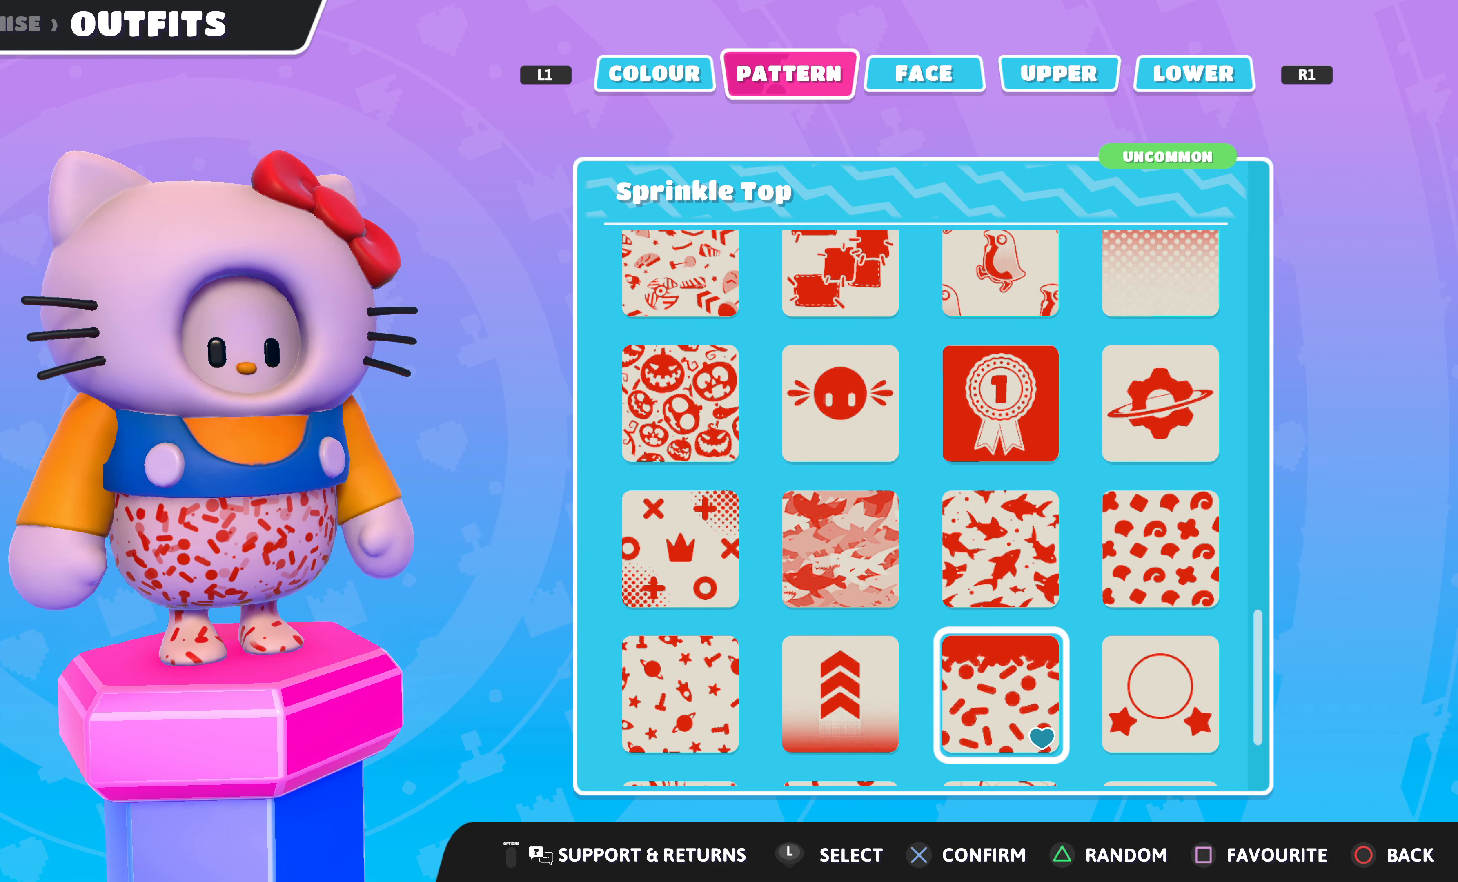
{"buttons": [], "left_stick": "center", "right_stick": "center", "events": [[234, "DPAD_RIGHT", "down"], [334, "DPAD_RIGHT", "up"]]}
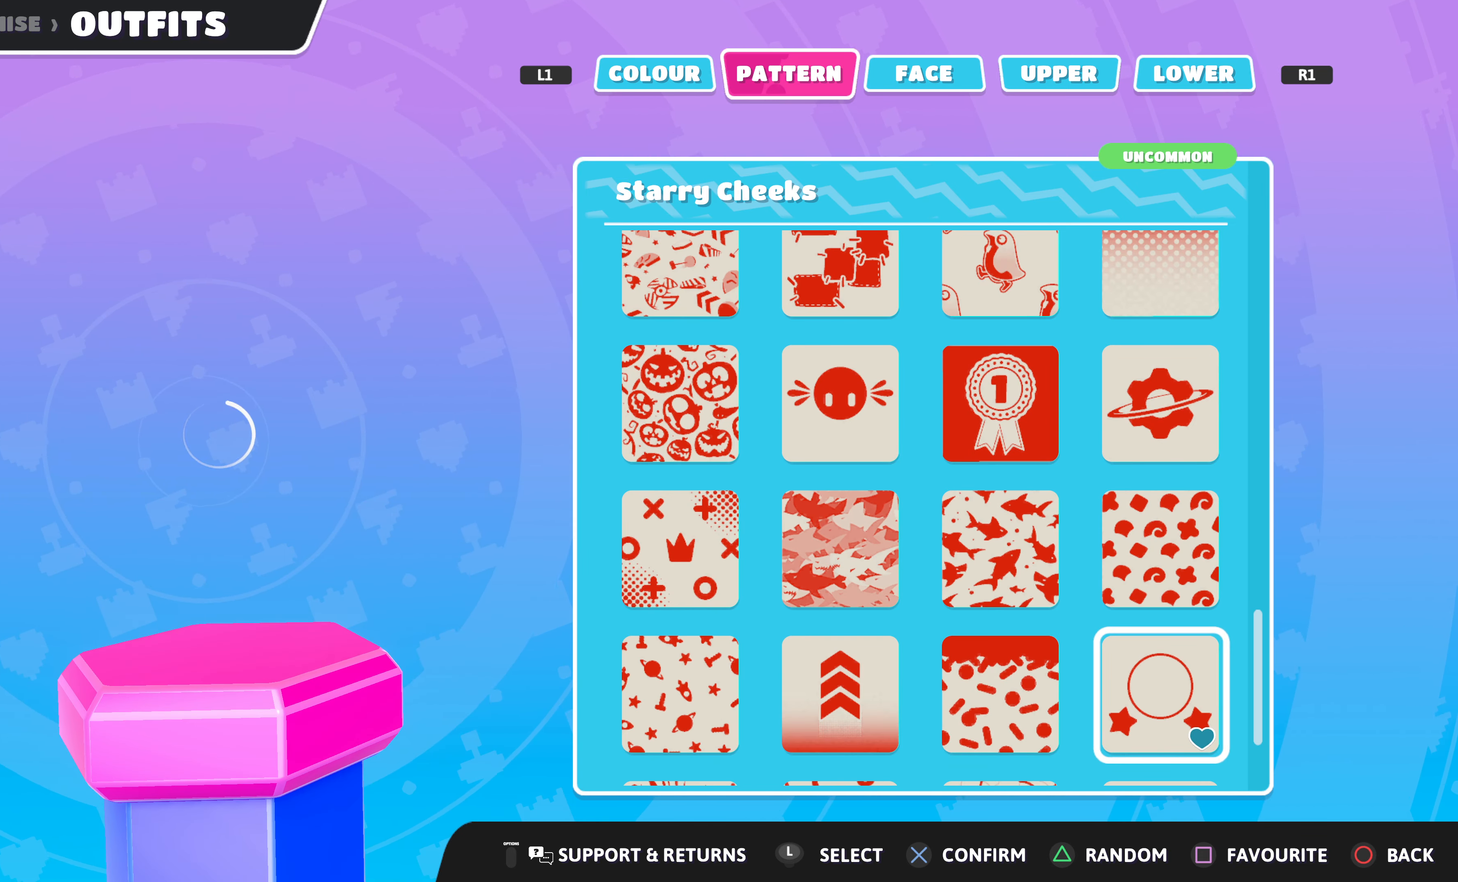
{"buttons": [], "left_stick": "center", "right_stick": "center", "events": []}
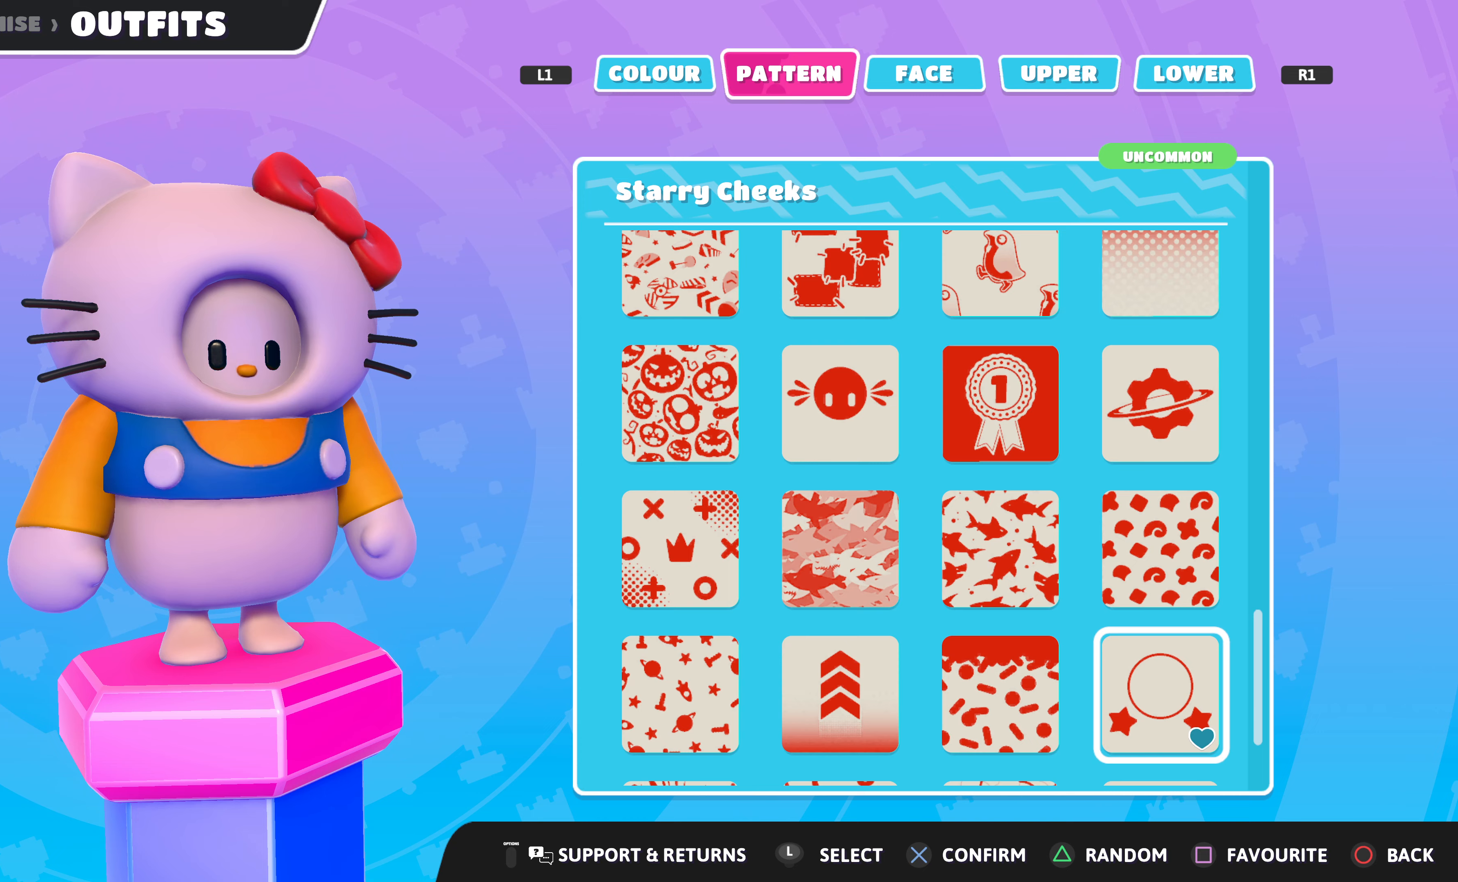
{"buttons": [], "left_stick": "center", "right_stick": "center", "events": [[67, "DPAD_LEFT", "down"], [167, "DPAD_LEFT", "up"], [233, "DPAD_LEFT", "down"], [333, "DPAD_LEFT", "up"]]}
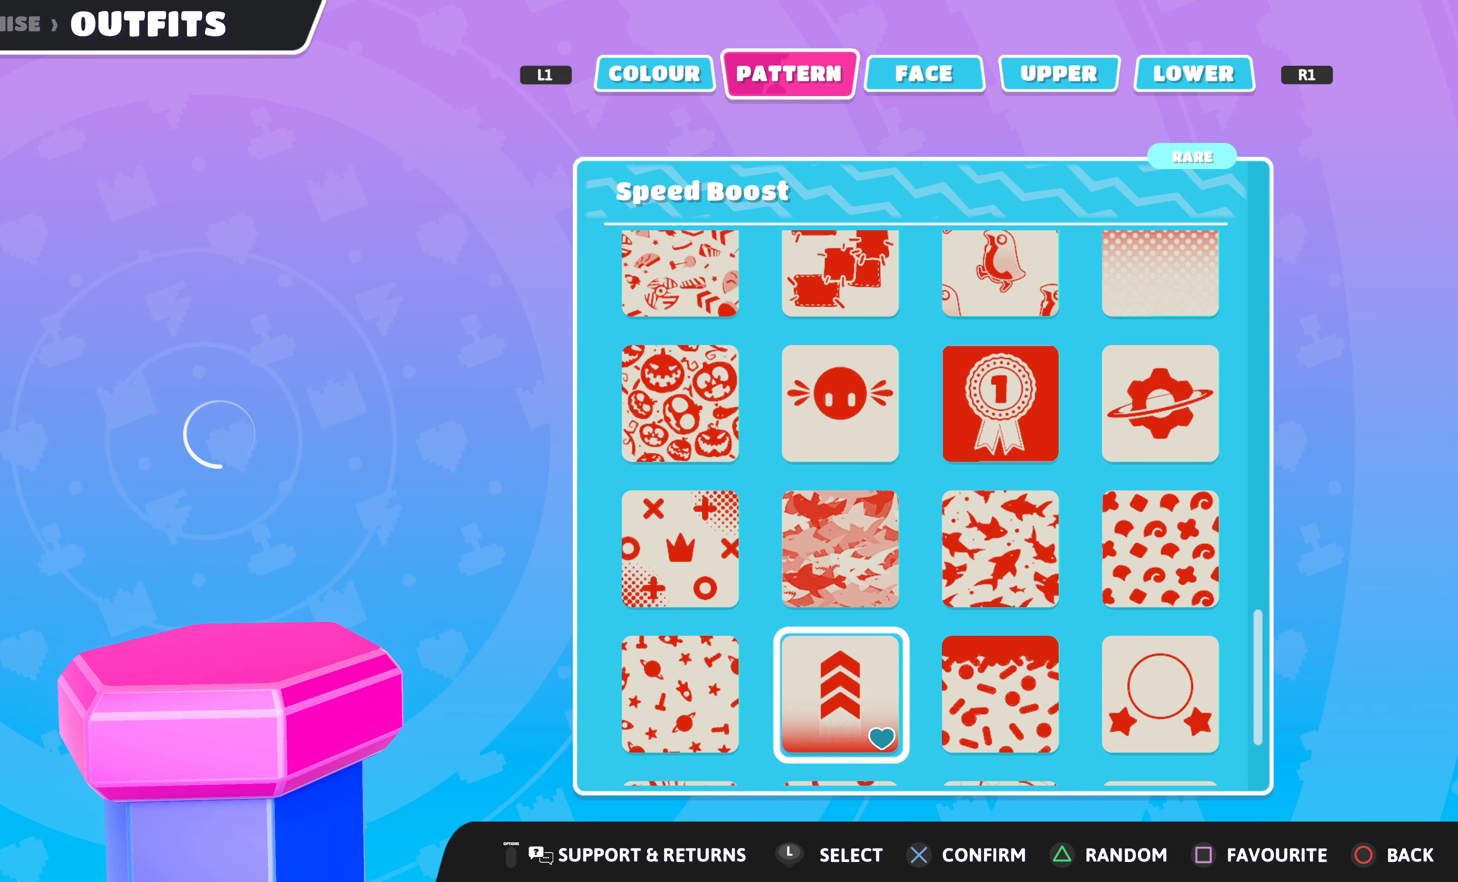
{"buttons": [], "left_stick": "center", "right_stick": "right", "events": [[367, "right_stick", "right"]]}